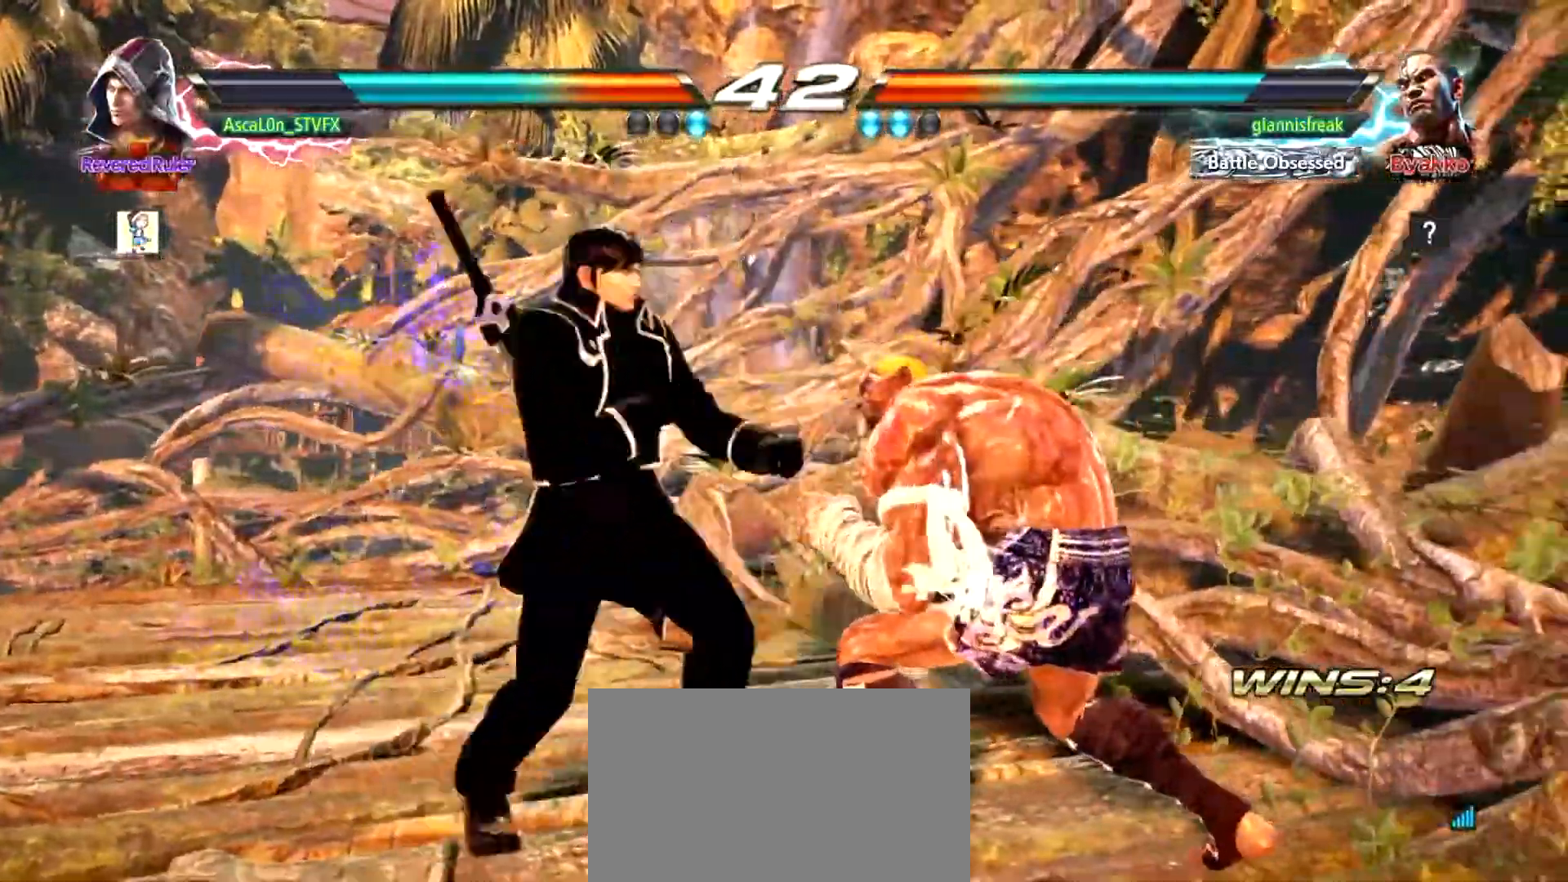
Gameplay with a controller (arcade stick); each line is a JSON object with the inputs held at the frame after it. "events" lists button and stick changes between this image and that frame as [ms after this image, input, new state], when the widget could be followed in between. Not read: L3 R3.
{"buttons": [], "left_stick": "center", "events": [[33, "left_stick", "center"], [67, "TRIANGLE", "down"], [117, "TRIANGLE", "up"]]}
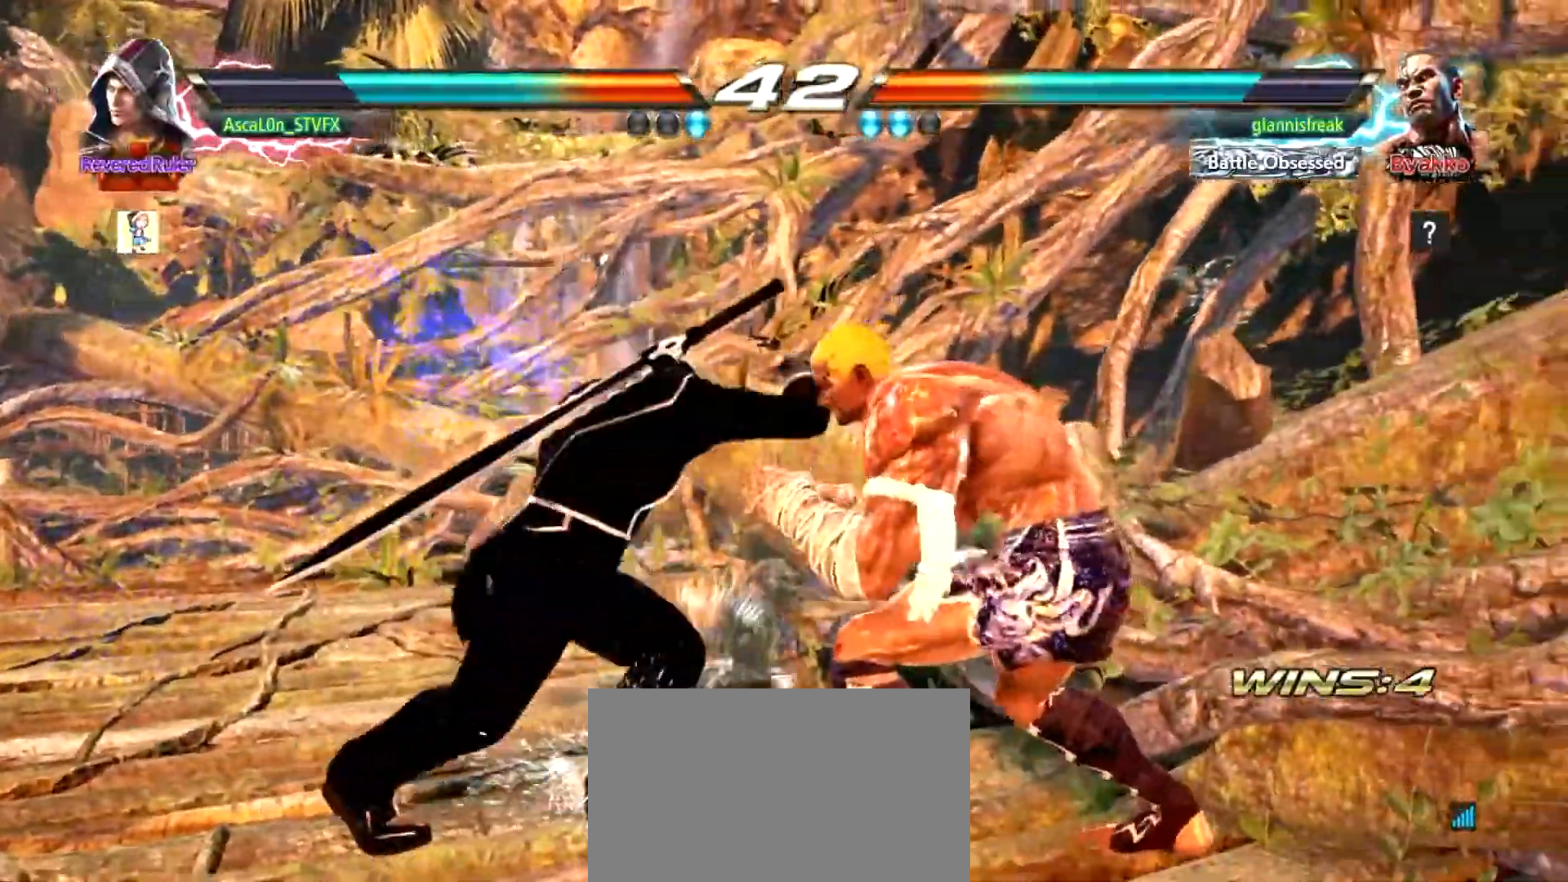
{"buttons": [], "left_stick": "left", "events": [[167, "left_stick", "left"]]}
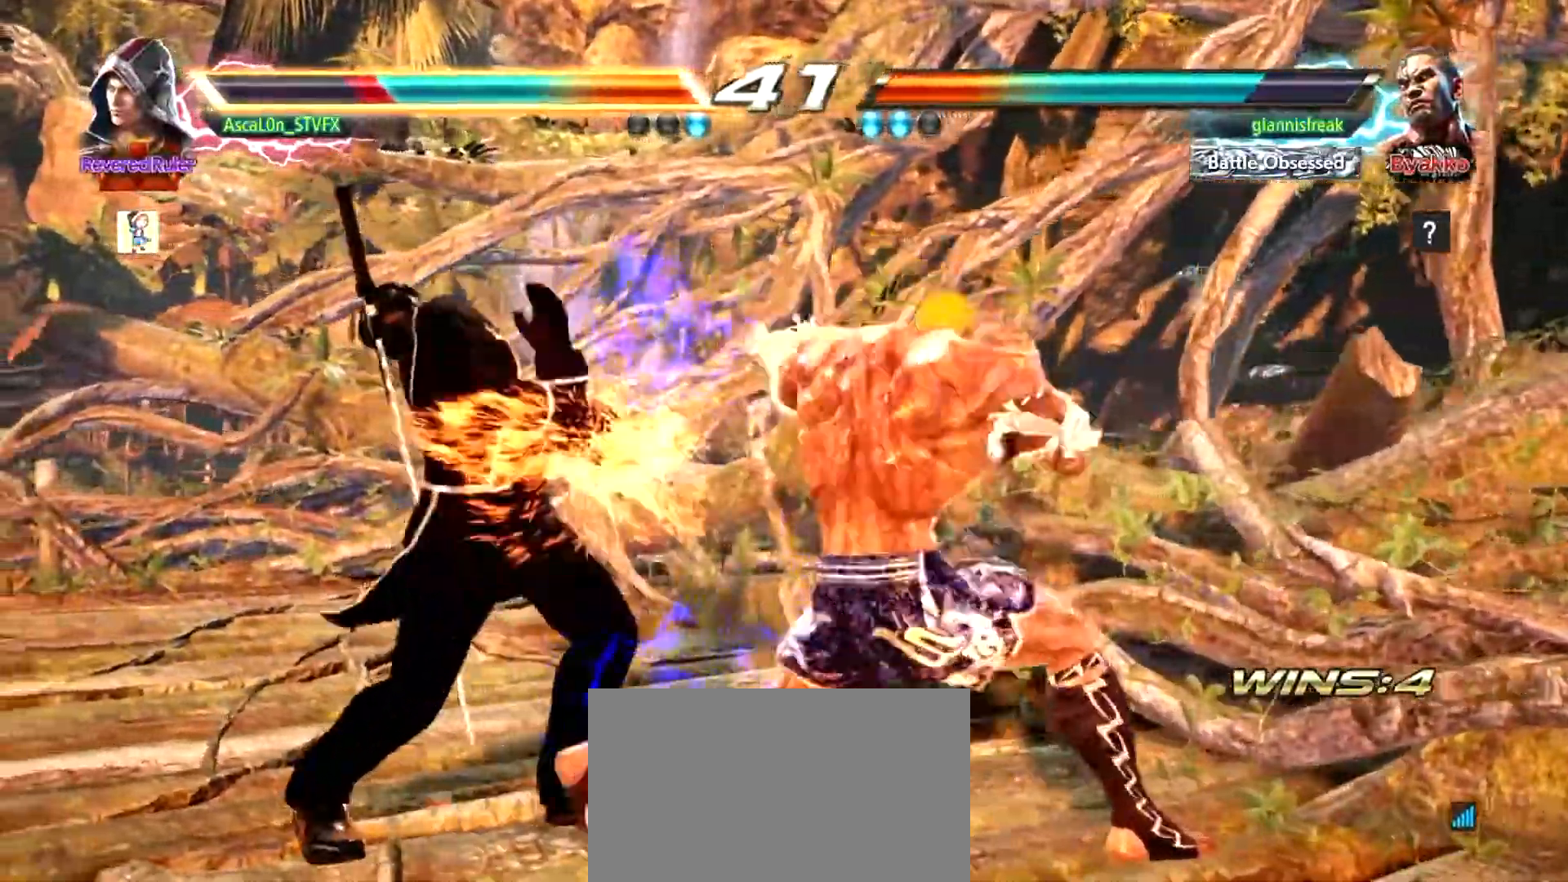
{"buttons": [], "left_stick": "left", "events": [[233, "left_stick", "center"], [400, "left_stick", "left"]]}
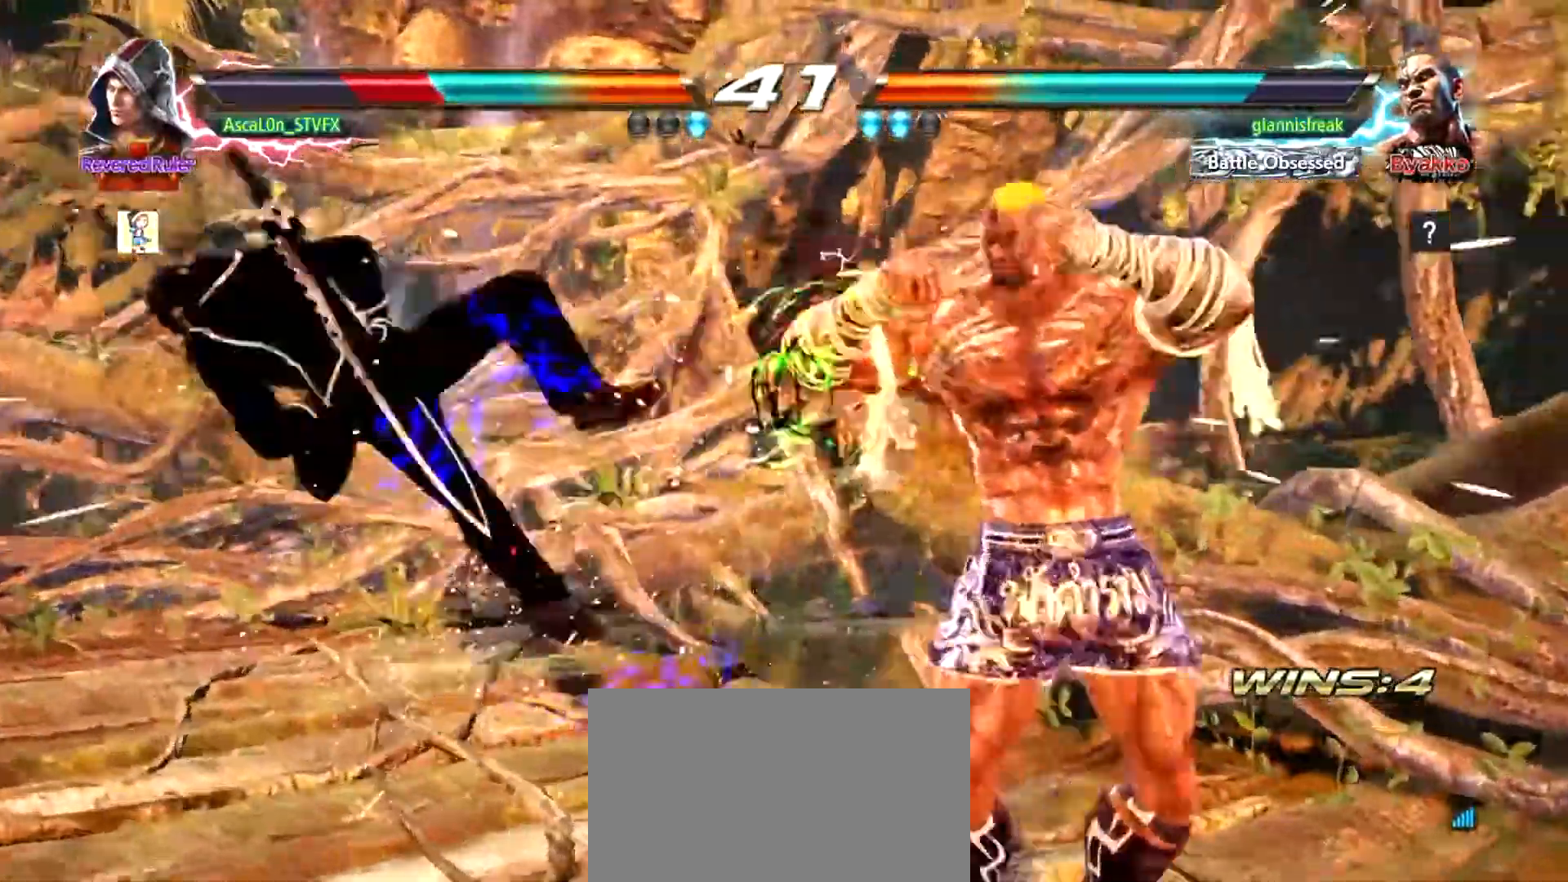
{"buttons": [], "left_stick": "down-left", "events": [[384, "left_stick", "down-left"]]}
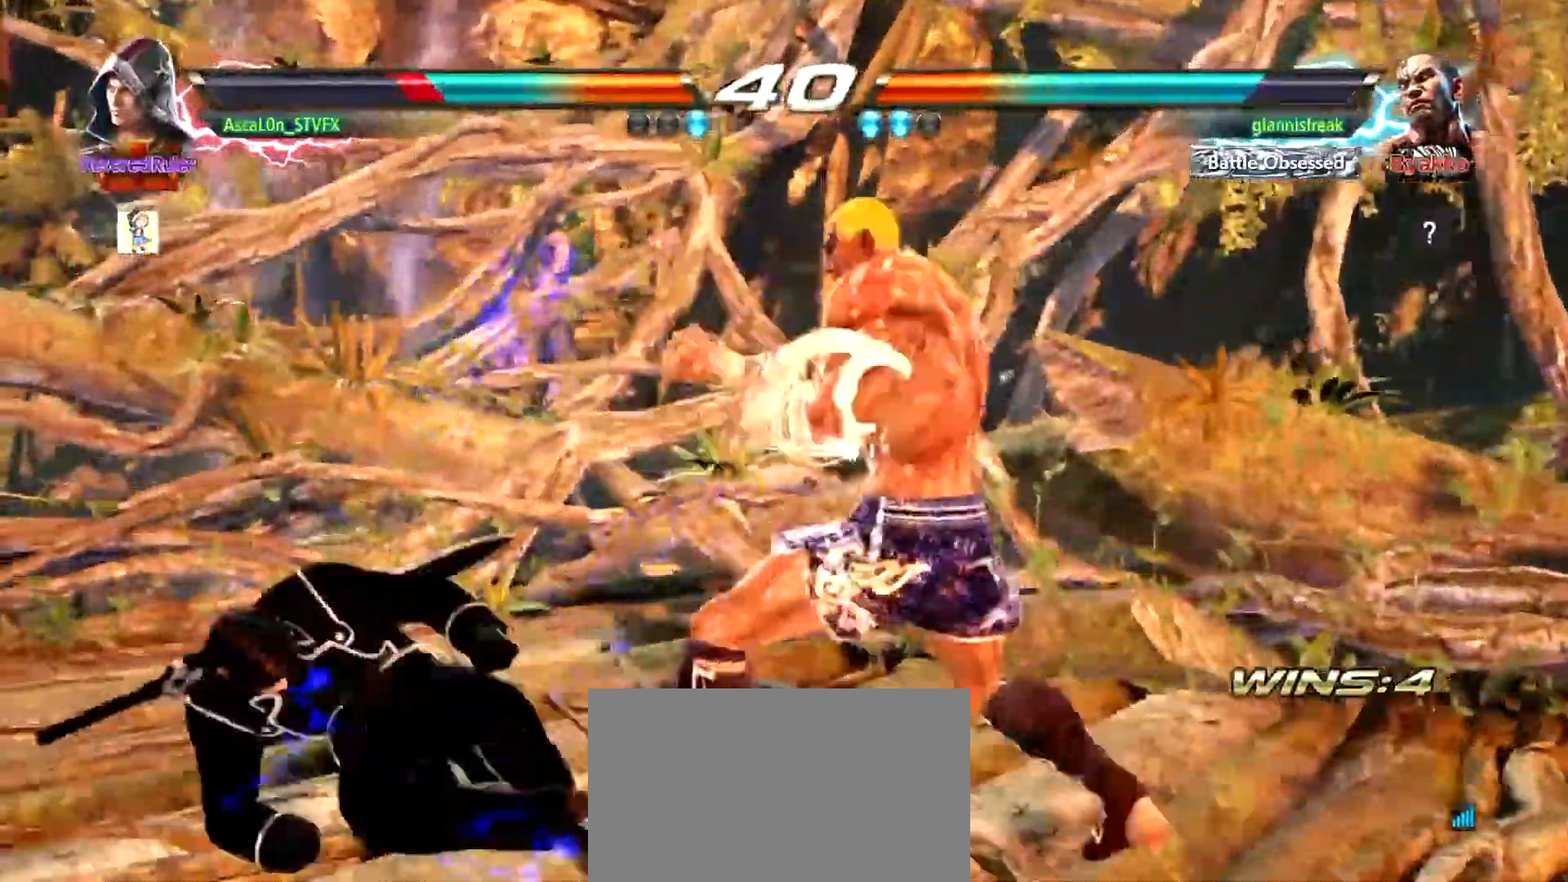
{"buttons": [], "left_stick": "center", "events": [[484, "left_stick", "center"]]}
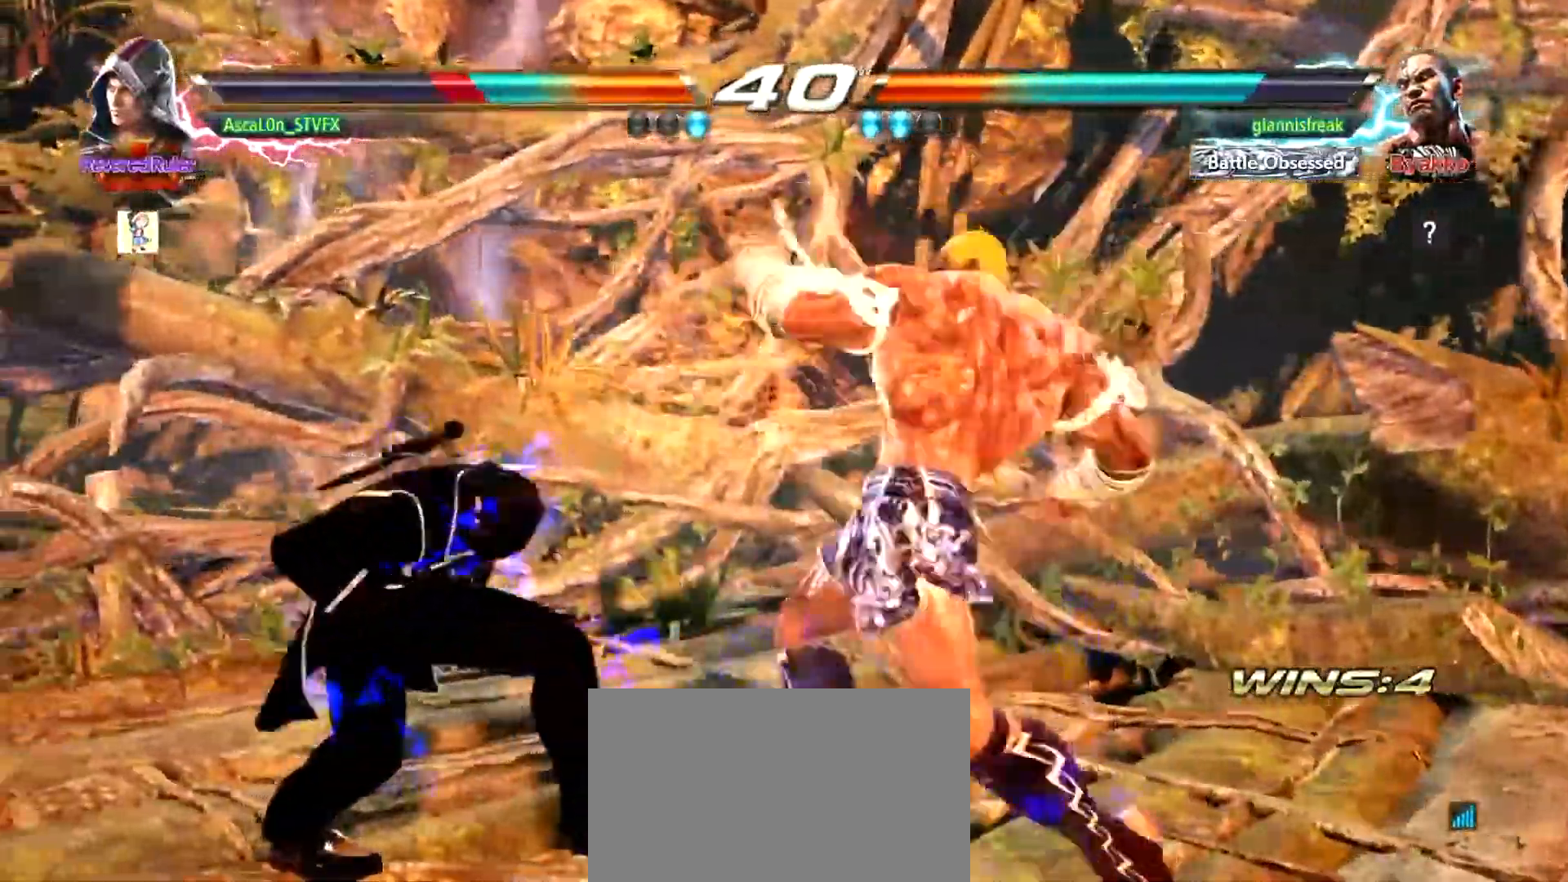
{"buttons": [], "left_stick": "left", "events": [[67, "left_stick", "left"]]}
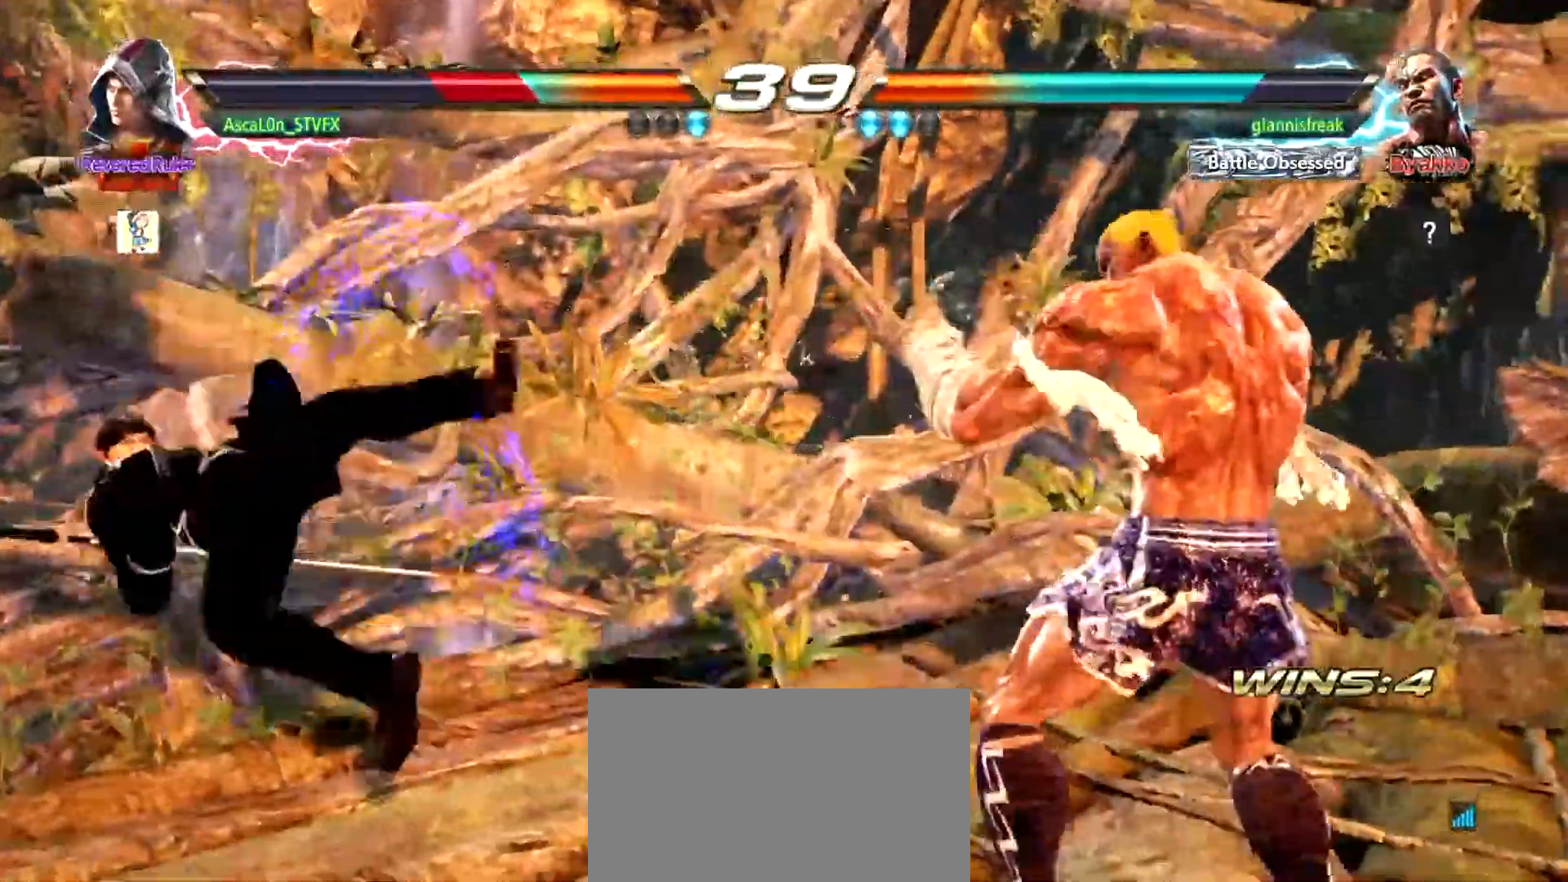
{"buttons": [], "left_stick": "left", "events": []}
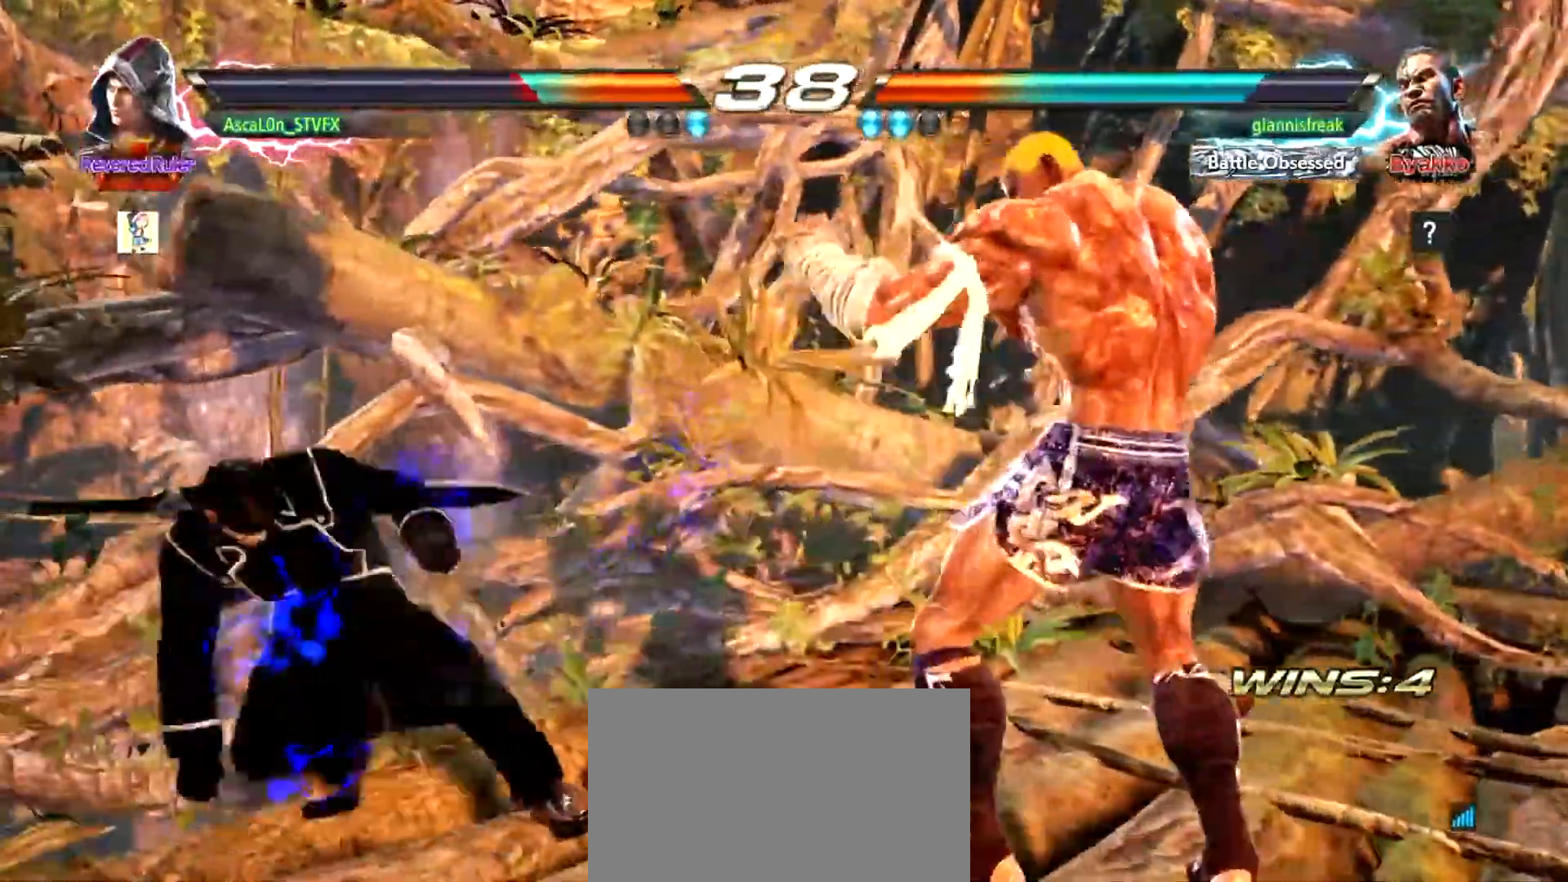
{"buttons": [], "left_stick": "center", "events": [[167, "left_stick", "center"]]}
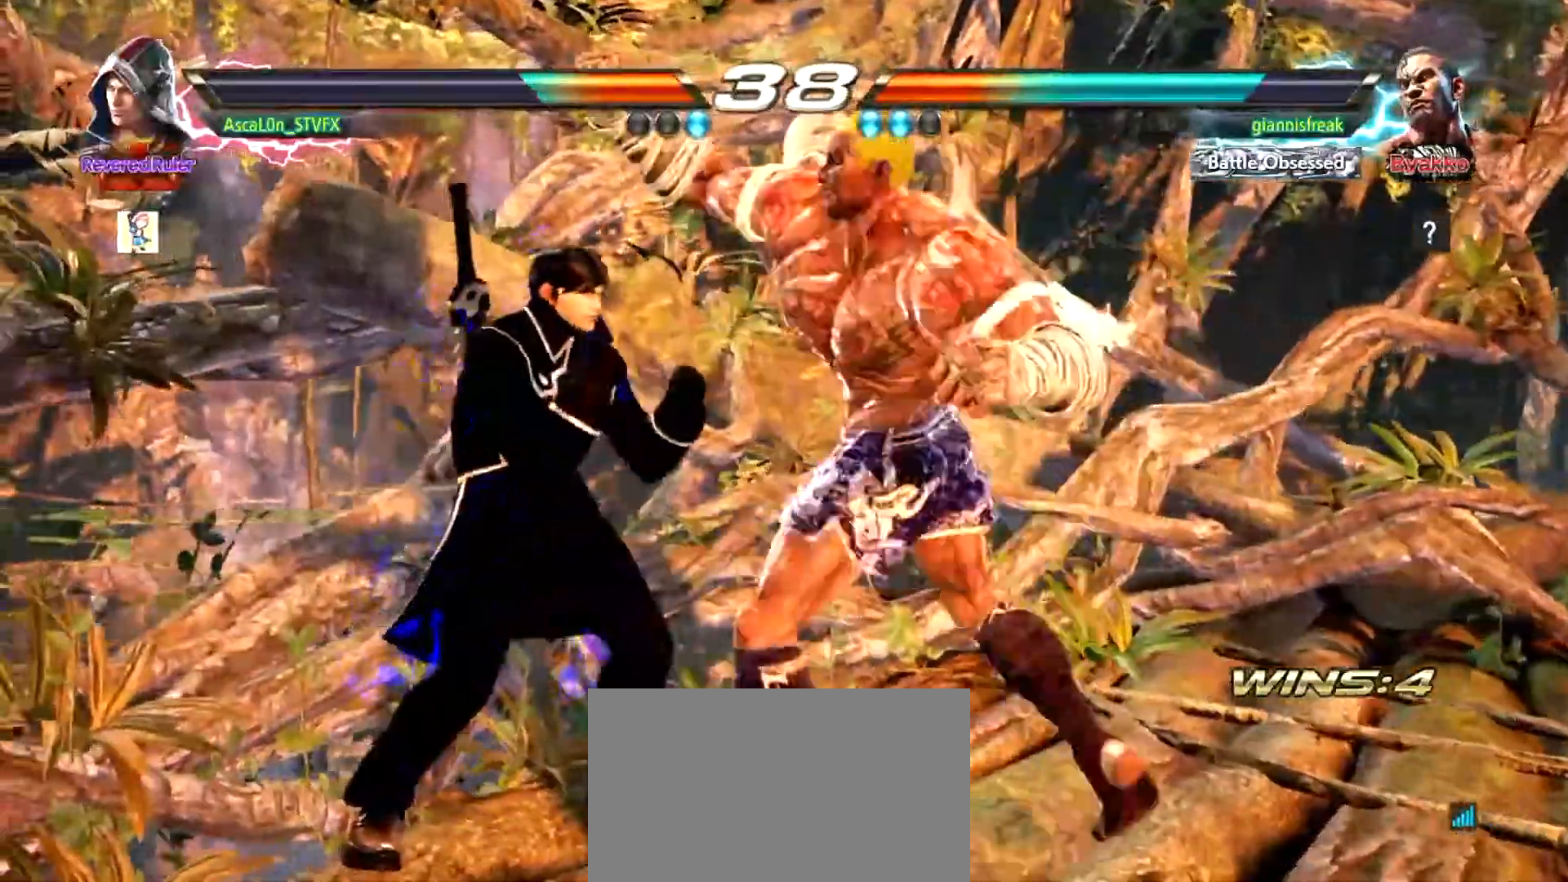
{"buttons": [], "left_stick": "left", "events": [[67, "left_stick", "left"]]}
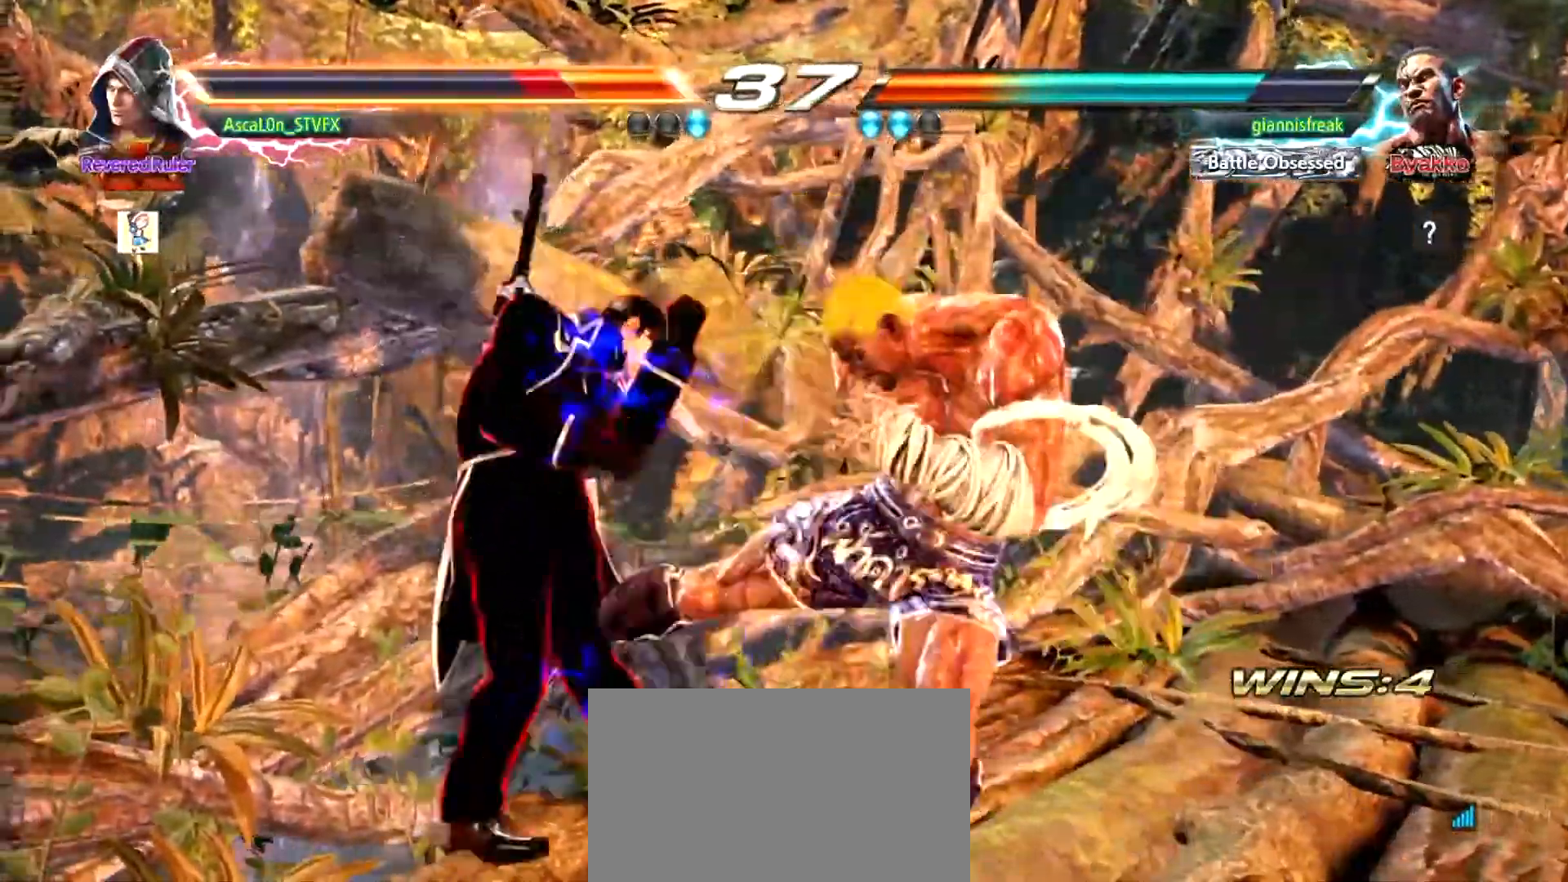
{"buttons": ["TRIANGLE"], "left_stick": "center", "events": [[201, "left_stick", "center"], [401, "SQUARE", "down"], [434, "SQUARE", "up"], [501, "TRIANGLE", "down"]]}
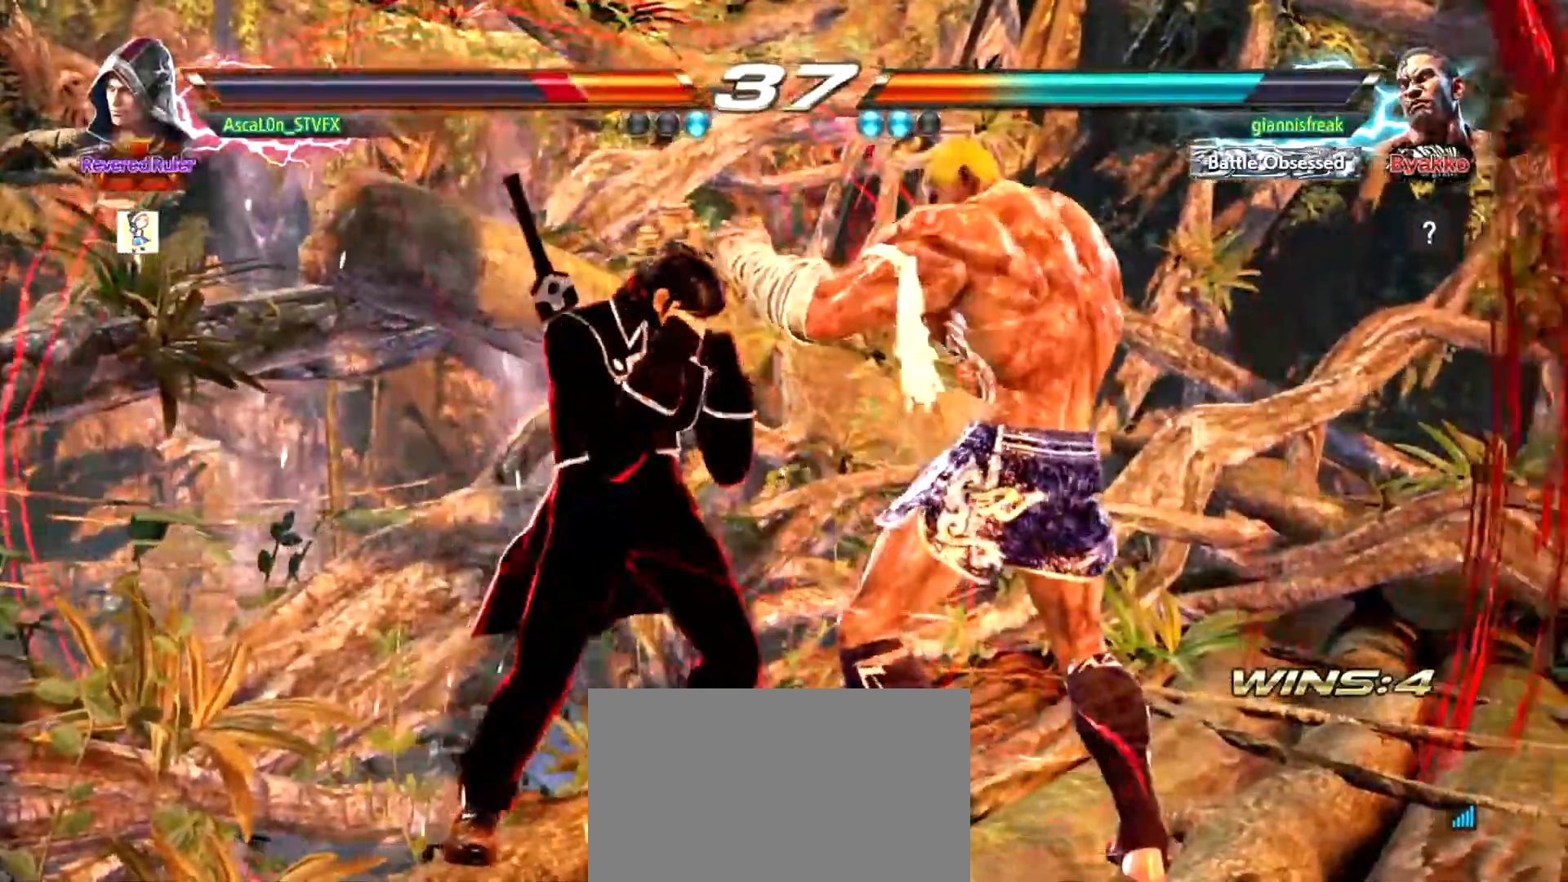
{"buttons": [], "left_stick": "right", "events": [[67, "SQUARE", "down"], [67, "TRIANGLE", "up"], [117, "TRIANGLE", "down"], [150, "SQUARE", "up"], [233, "SQUARE", "down"], [233, "TRIANGLE", "up"], [267, "TRIANGLE", "down"], [300, "SQUARE", "up"], [300, "left_stick", "right"], [334, "SQUARE", "down"], [417, "SQUARE", "up"], [484, "TRIANGLE", "up"]]}
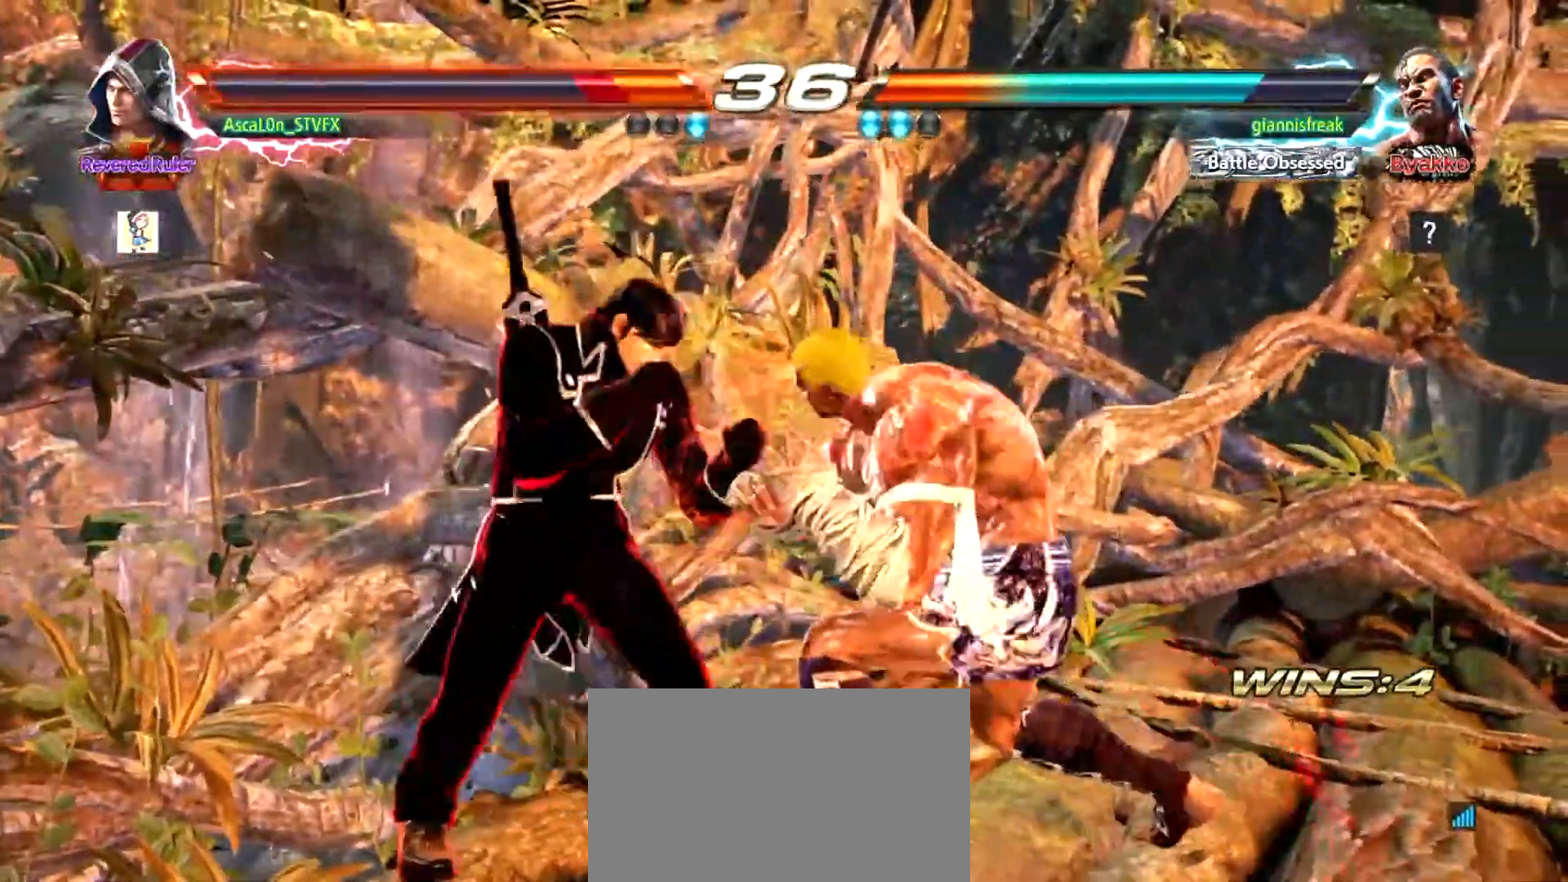
{"buttons": [], "left_stick": "center", "events": [[17, "left_stick", "center"], [67, "left_stick", "left"], [501, "left_stick", "center"]]}
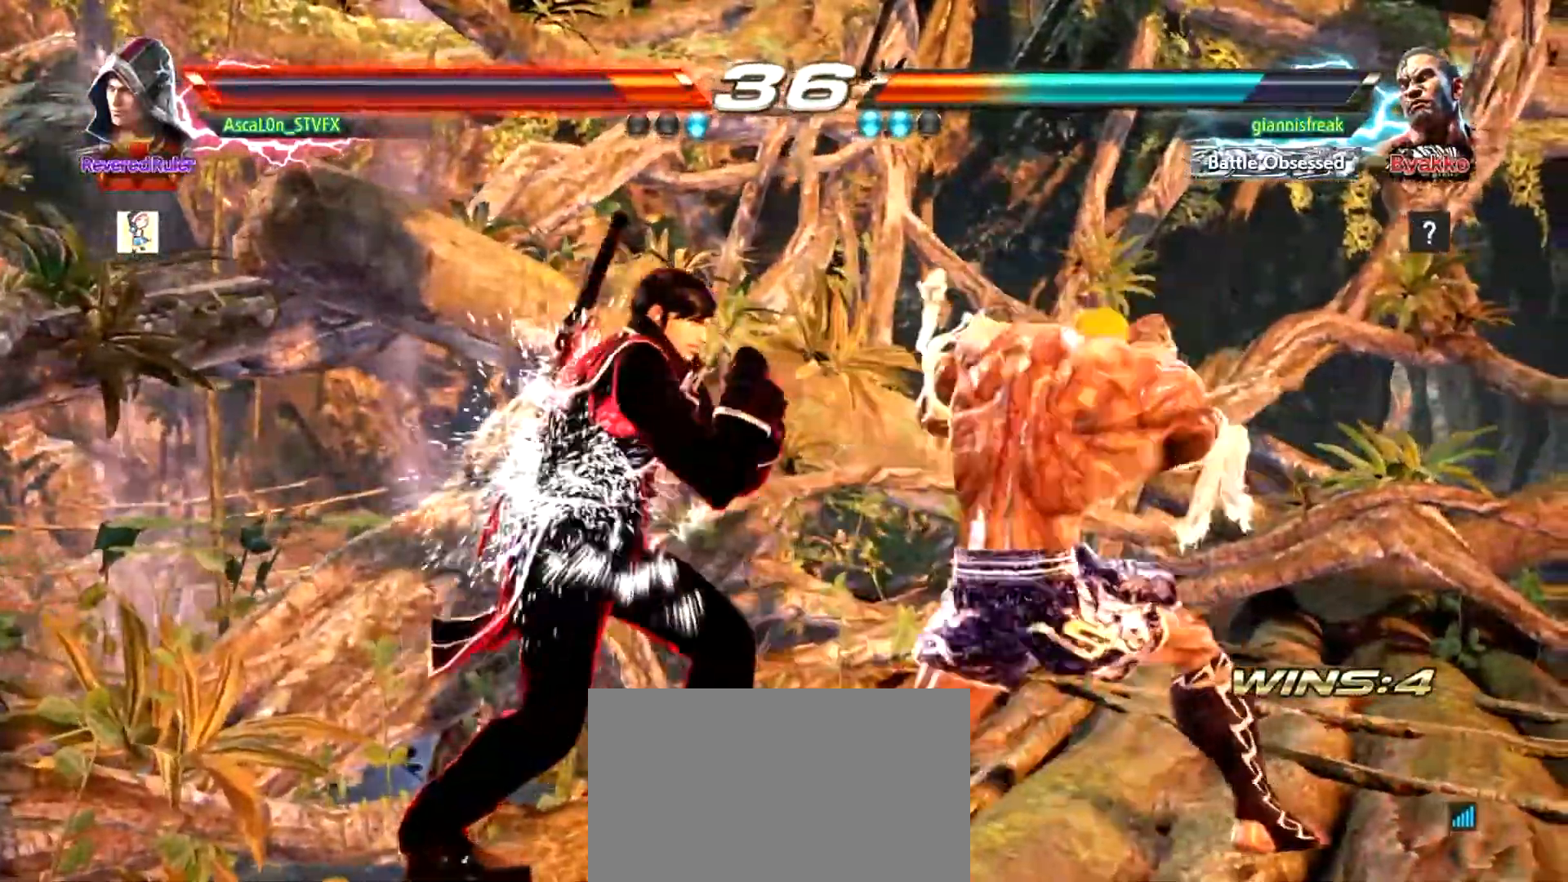
{"buttons": [], "left_stick": "center", "events": []}
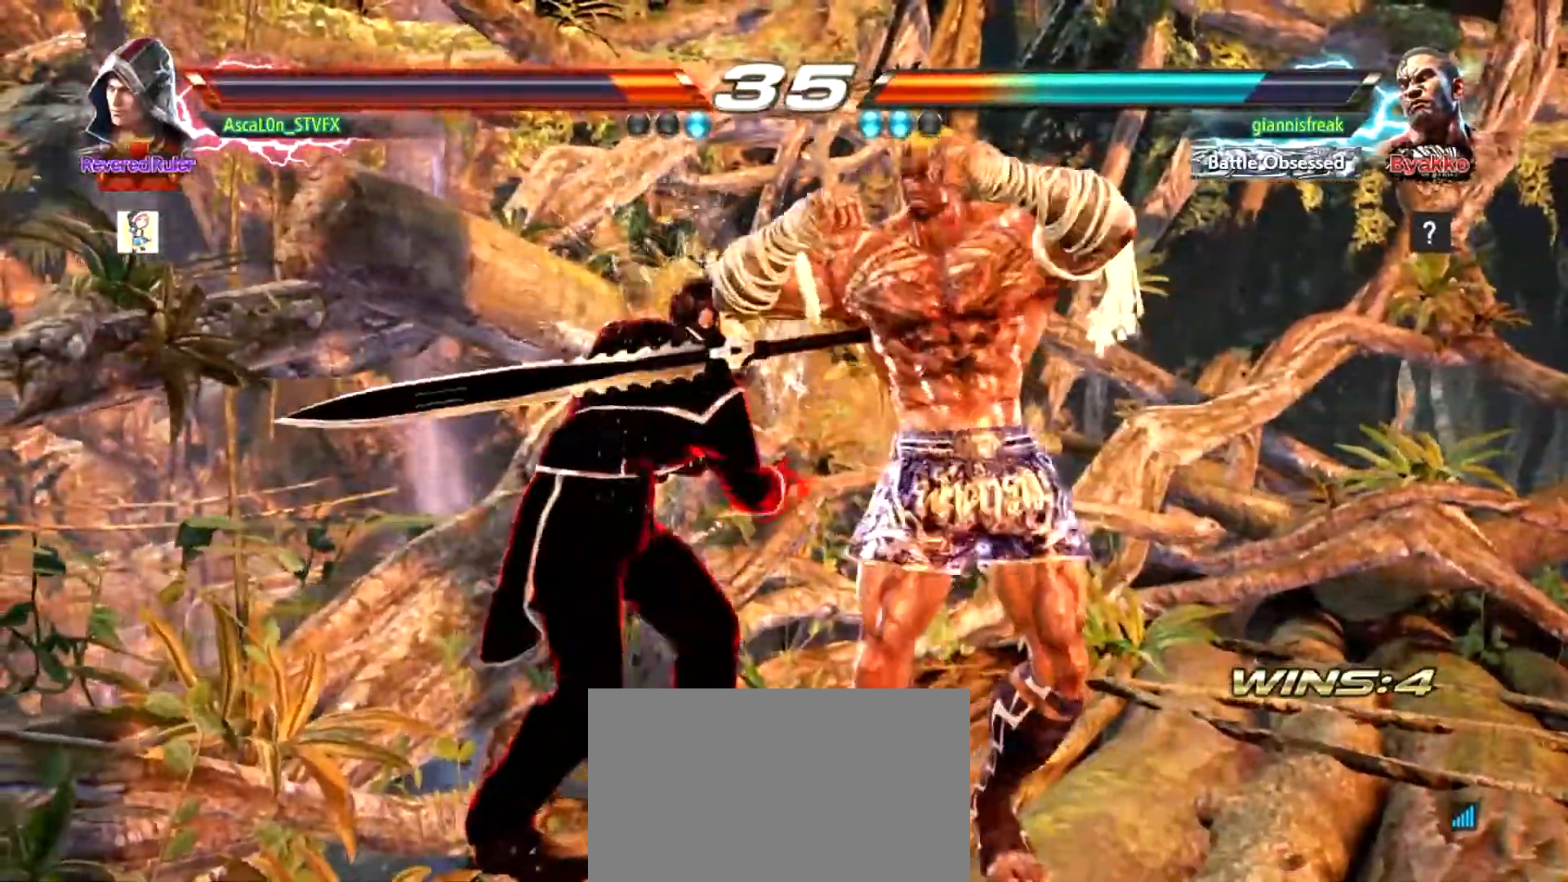
{"buttons": [], "left_stick": "center", "events": [[67, "left_stick", "right"], [100, "R2", "down"], [134, "left_stick", "up-right"], [201, "R2", "up"], [234, "TRIANGLE", "down"], [251, "TRIANGLE", "up"], [251, "left_stick", "center"]]}
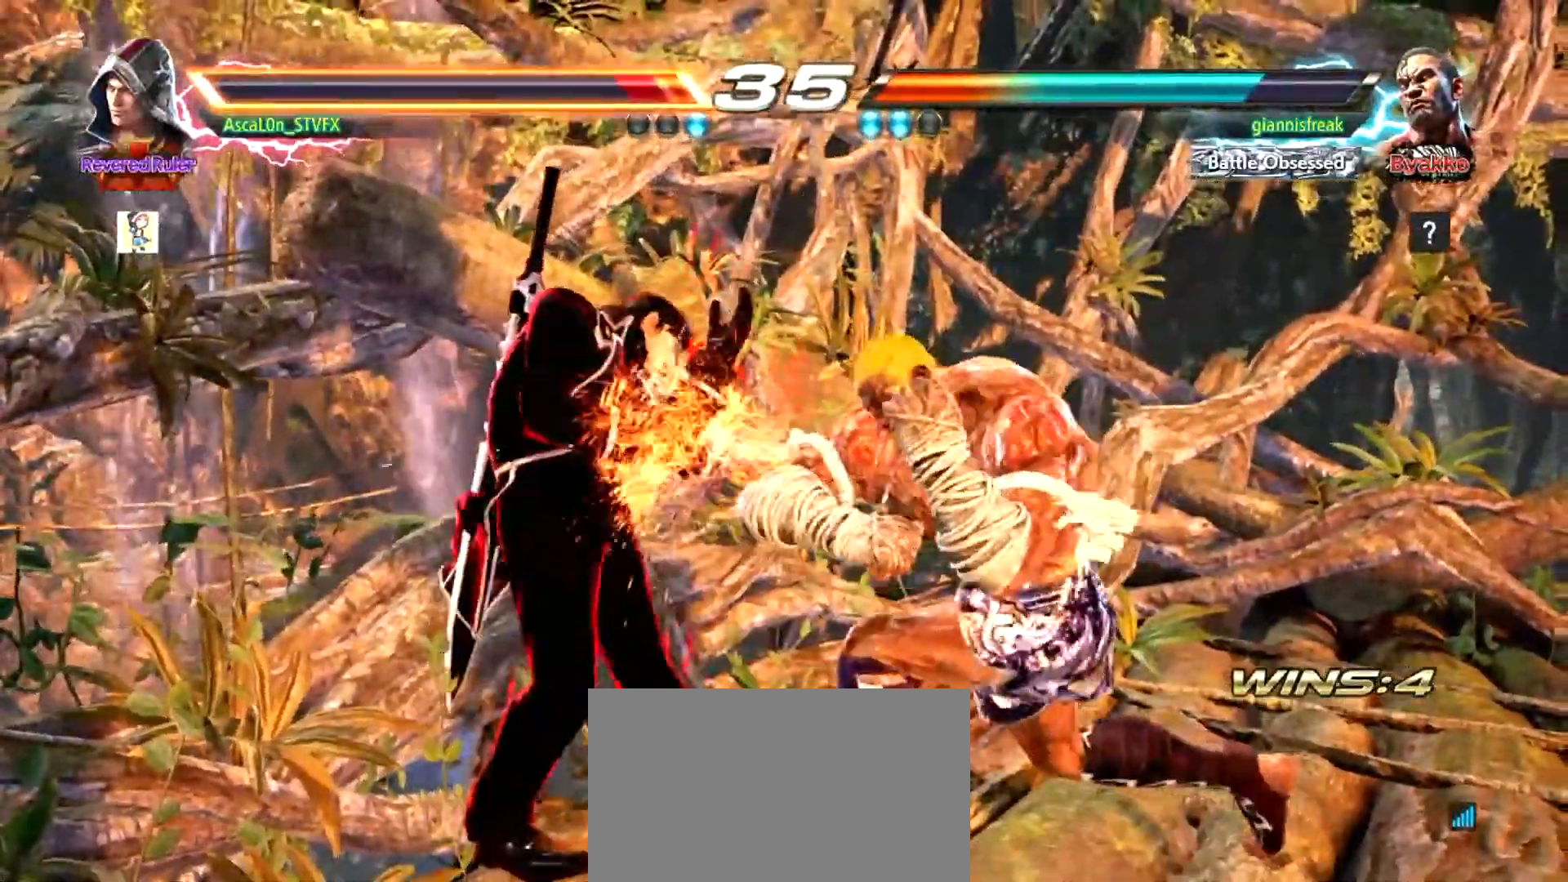
{"buttons": [], "left_stick": "left", "events": [[233, "left_stick", "left"]]}
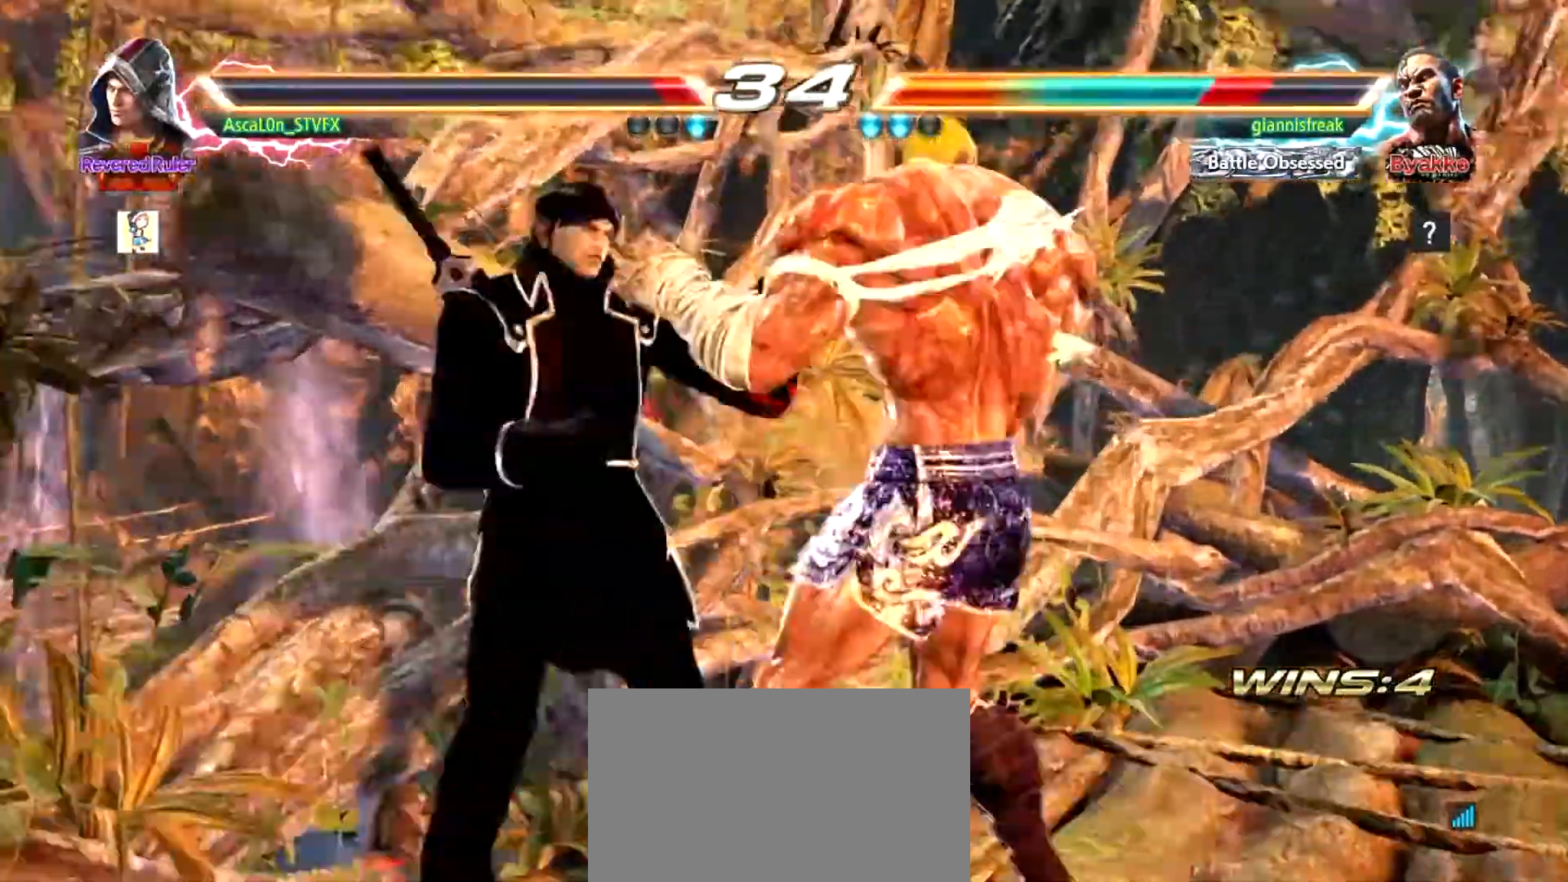
{"buttons": [], "left_stick": "center", "events": [[317, "left_stick", "center"]]}
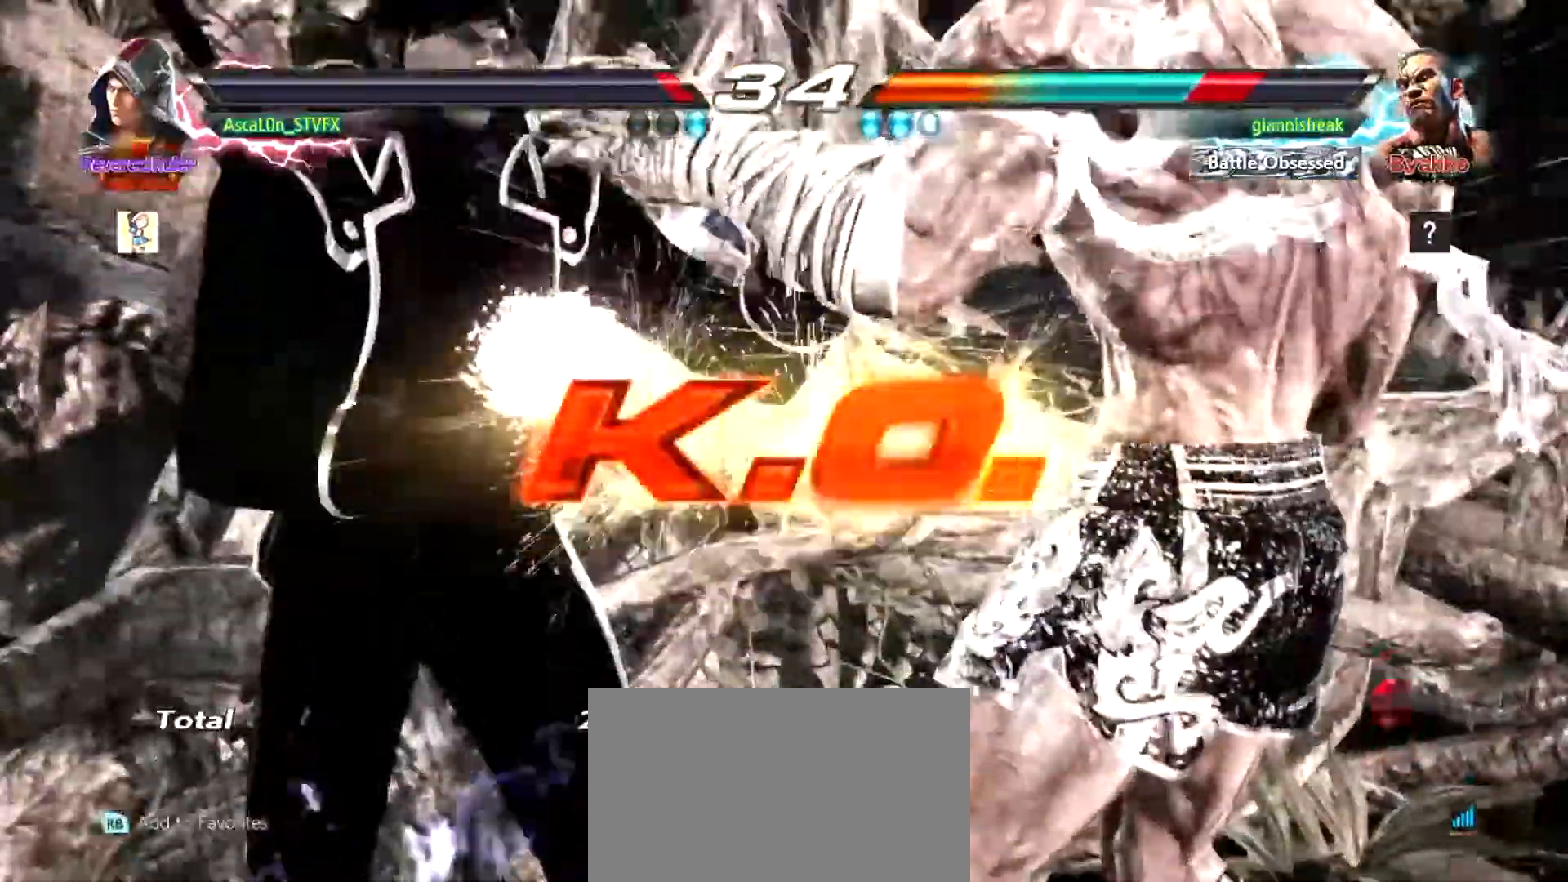
{"buttons": [], "left_stick": "center", "events": []}
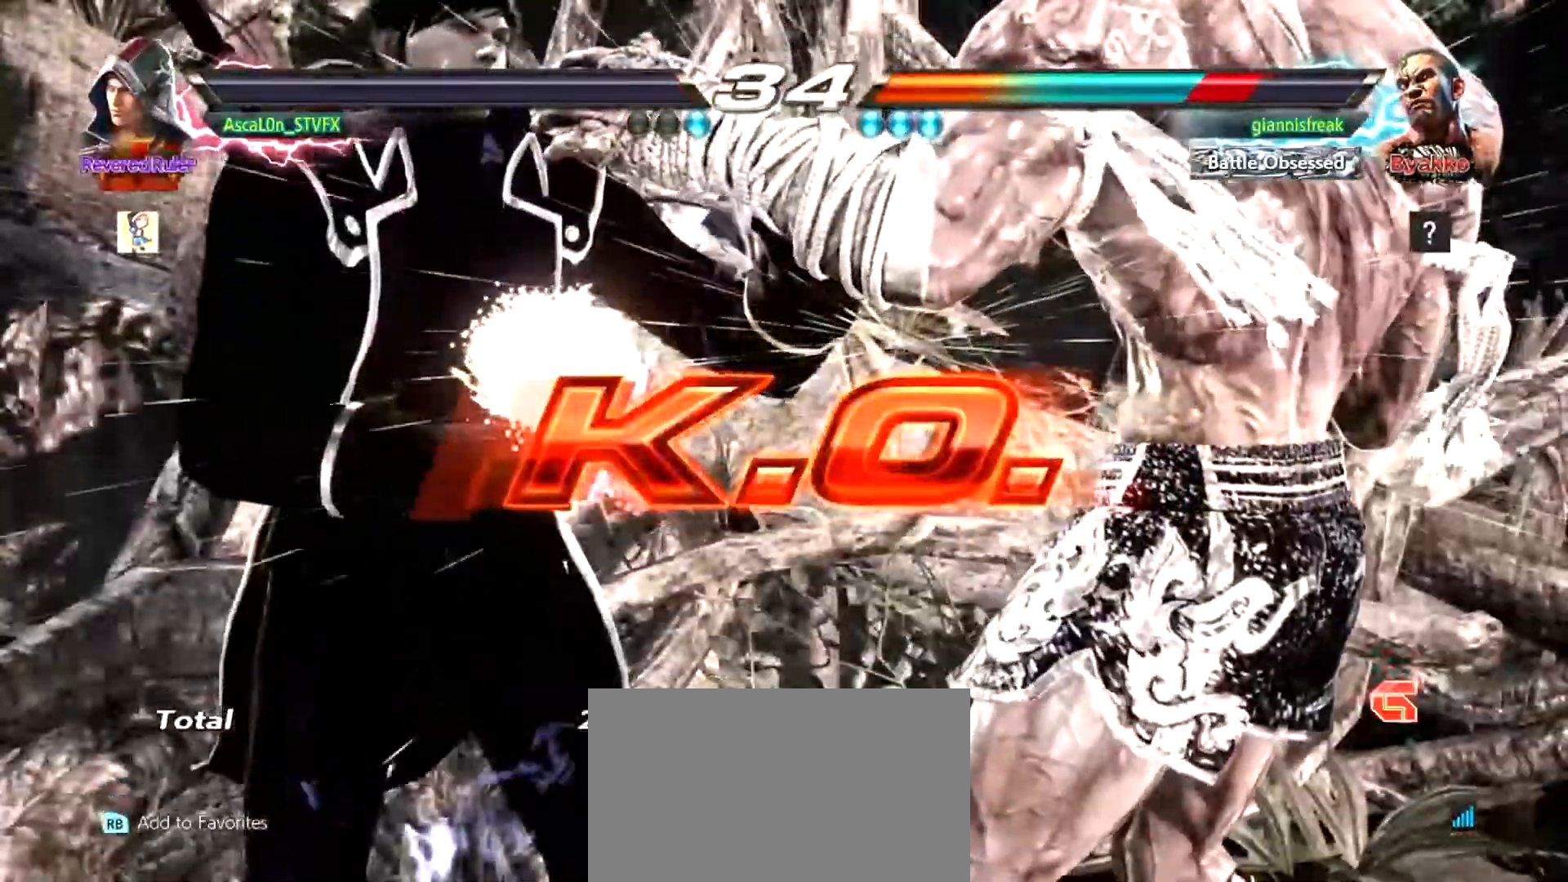
{"buttons": [], "left_stick": "center", "events": []}
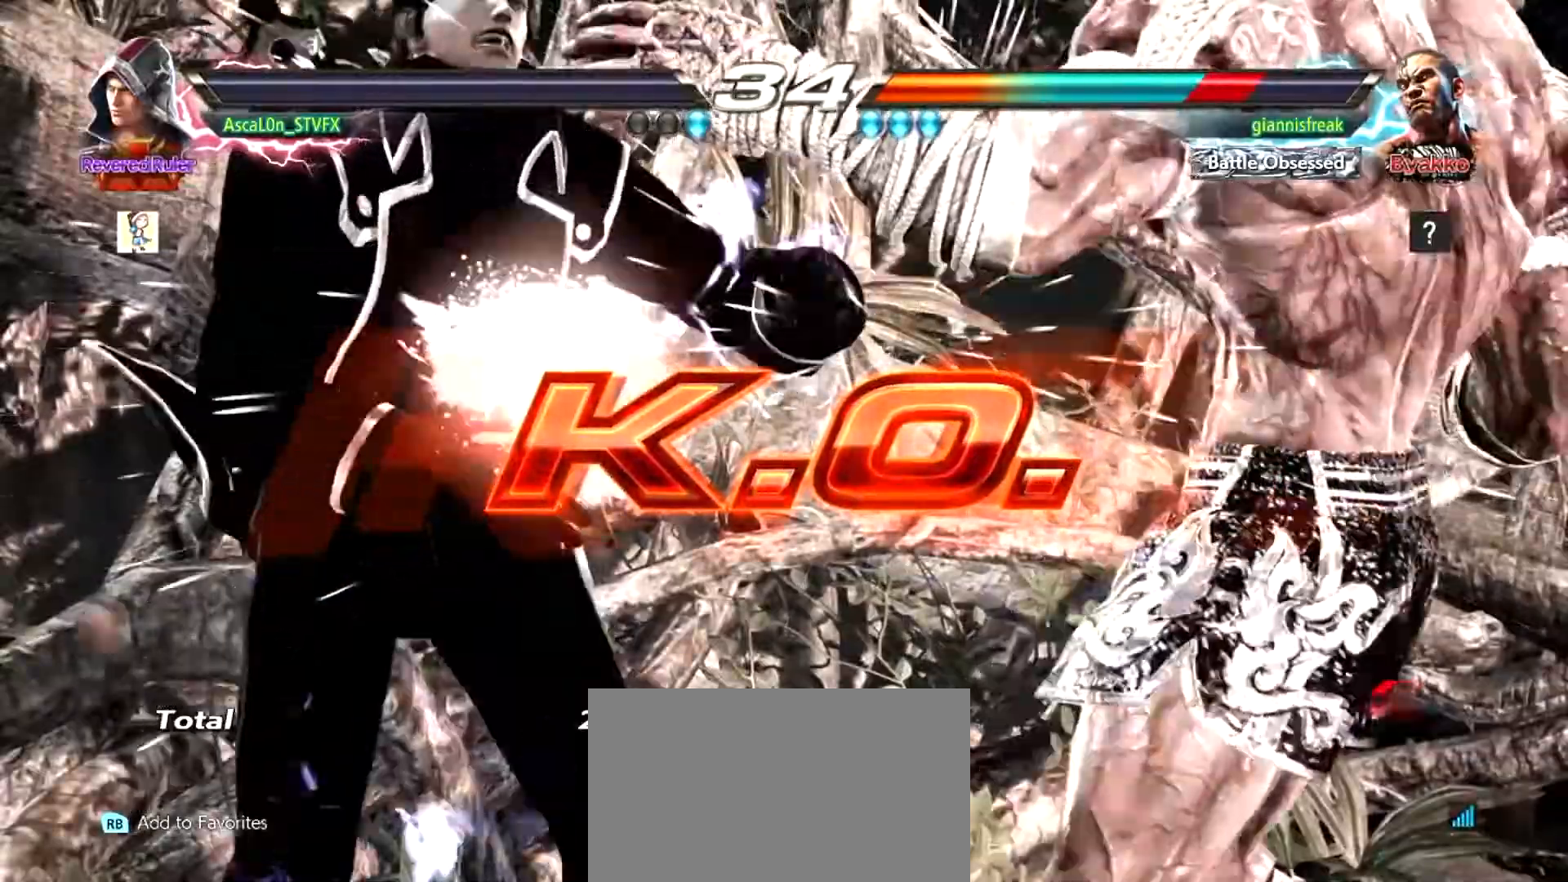
{"buttons": [], "left_stick": "center", "events": []}
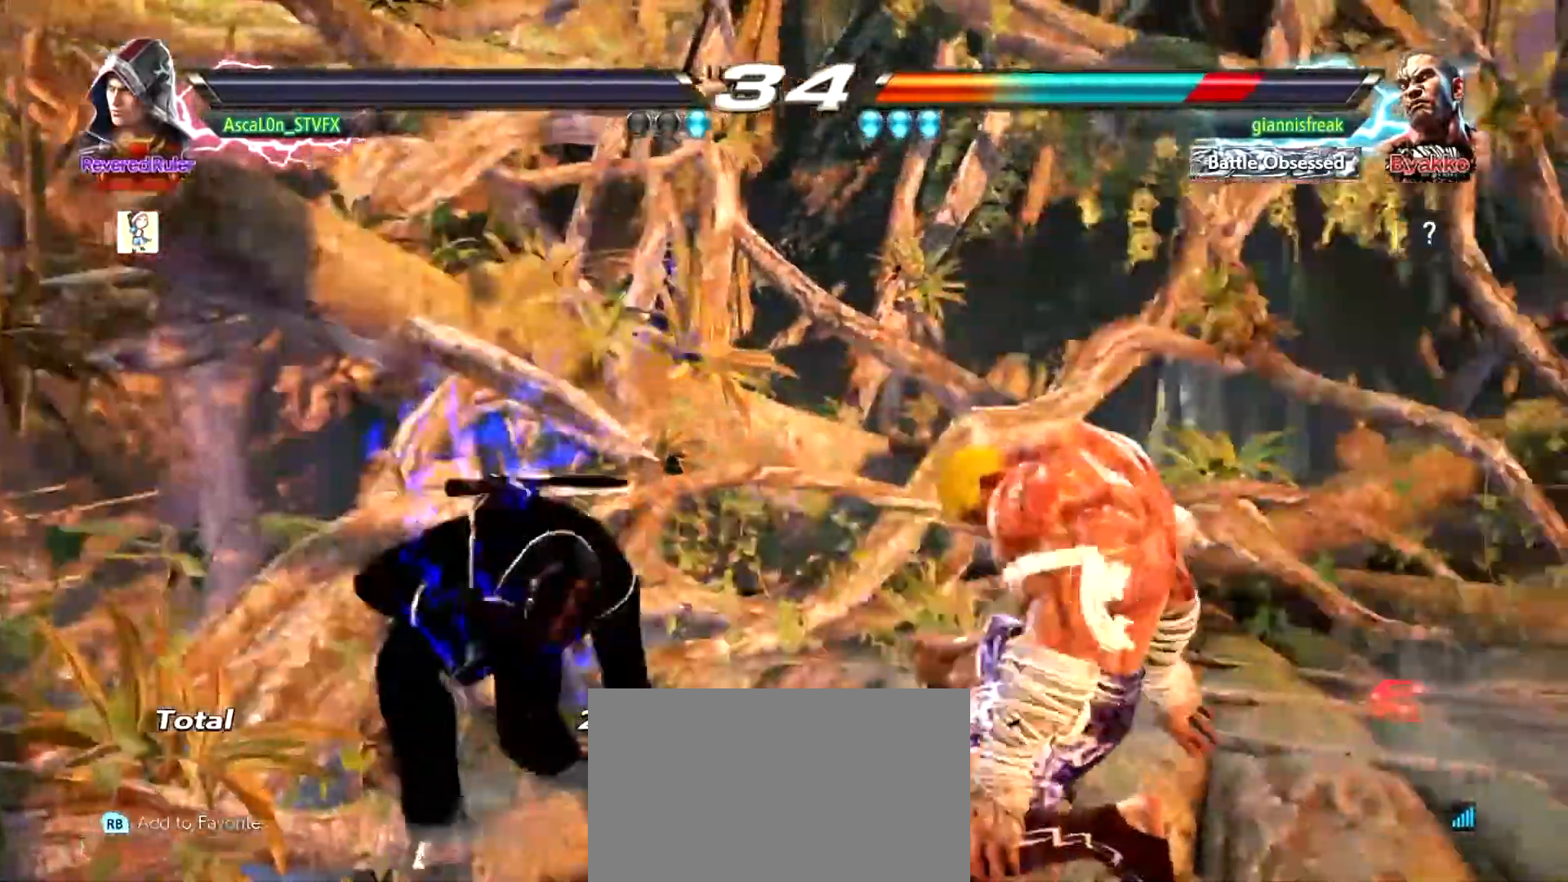
{"buttons": ["CROSS"], "left_stick": "center", "events": [[417, "CROSS", "down"]]}
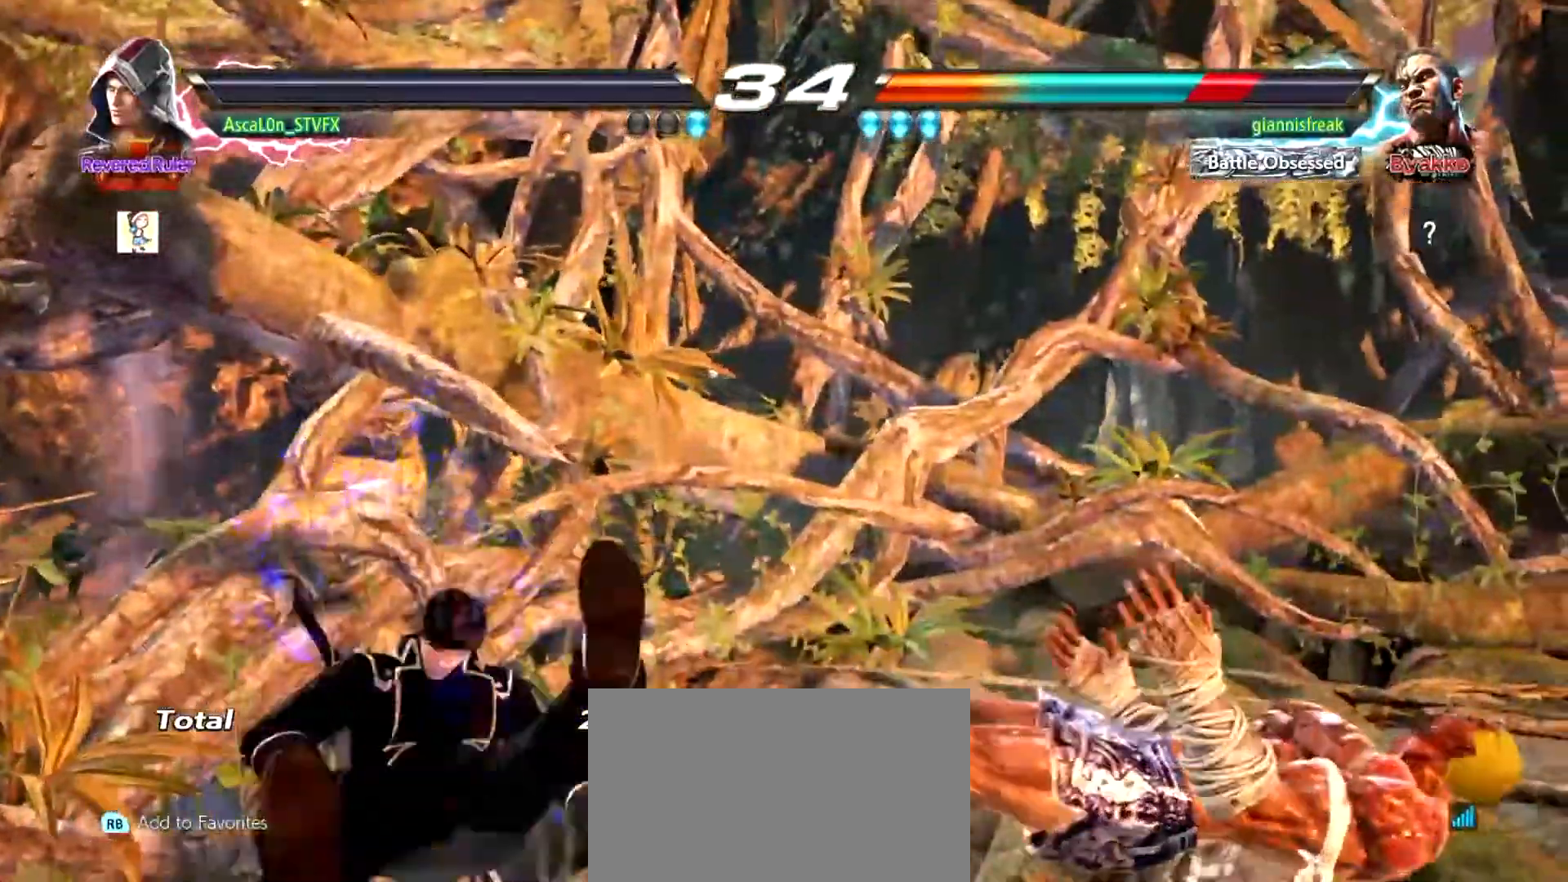
{"buttons": [], "left_stick": "center", "events": [[17, "CROSS", "up"], [84, "CROSS", "down"], [100, "CROSS", "up"], [167, "CROSS", "down"], [250, "CROSS", "up"], [317, "CROSS", "down"], [350, "CROSS", "up"], [434, "CROSS", "down"], [467, "CROSS", "up"]]}
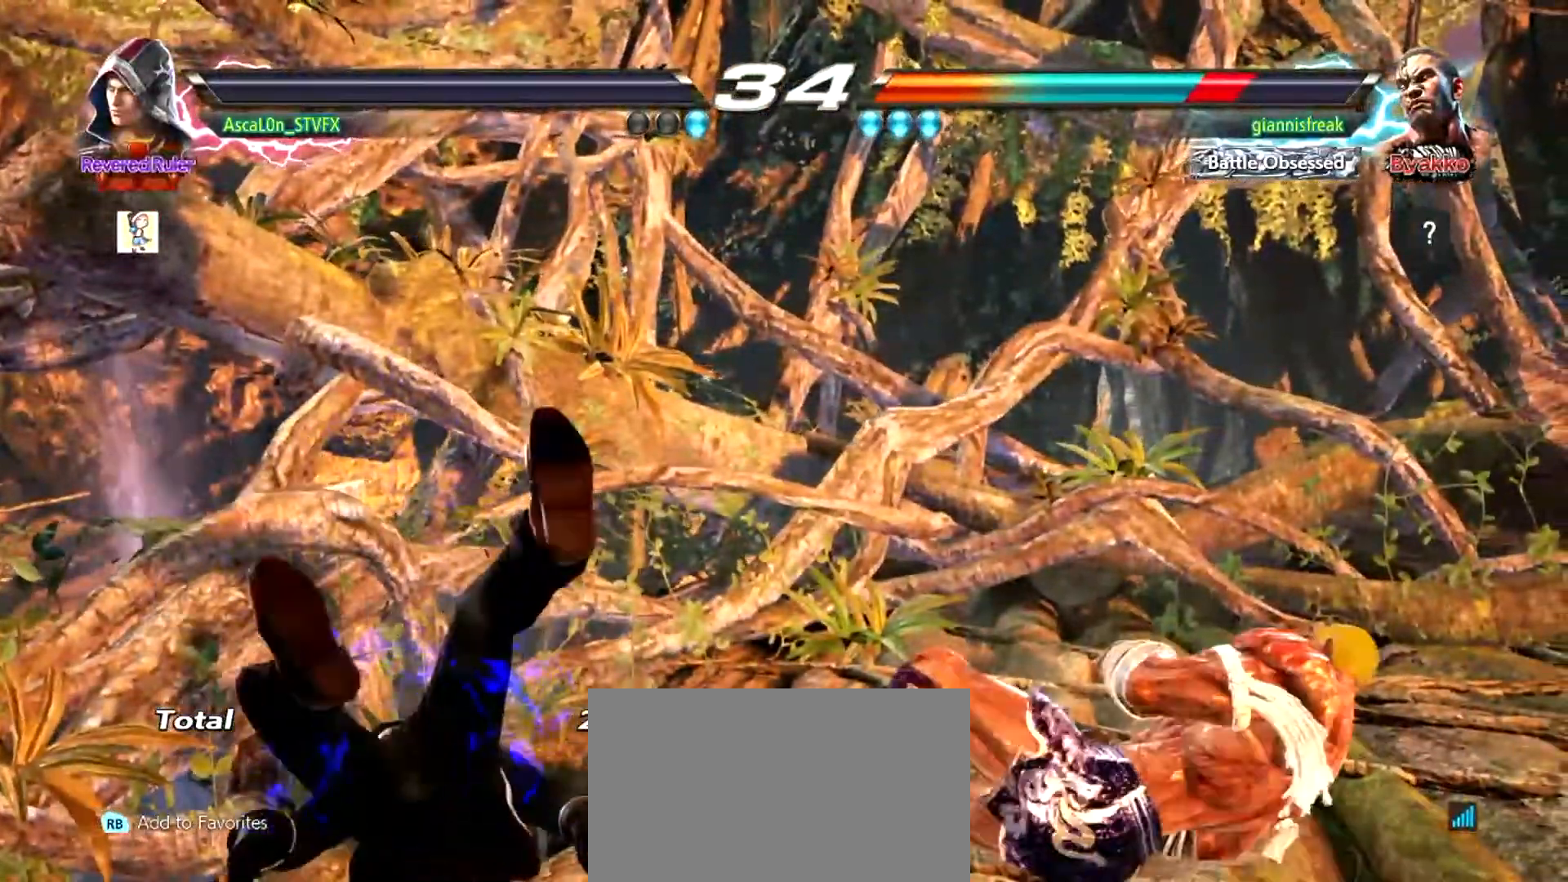
{"buttons": ["CROSS"], "left_stick": "center", "events": [[66, "CROSS", "down"], [83, "CROSS", "up"], [183, "CROSS", "down"], [217, "CROSS", "up"], [300, "CROSS", "down"], [417, "CROSS", "up"], [483, "CROSS", "down"]]}
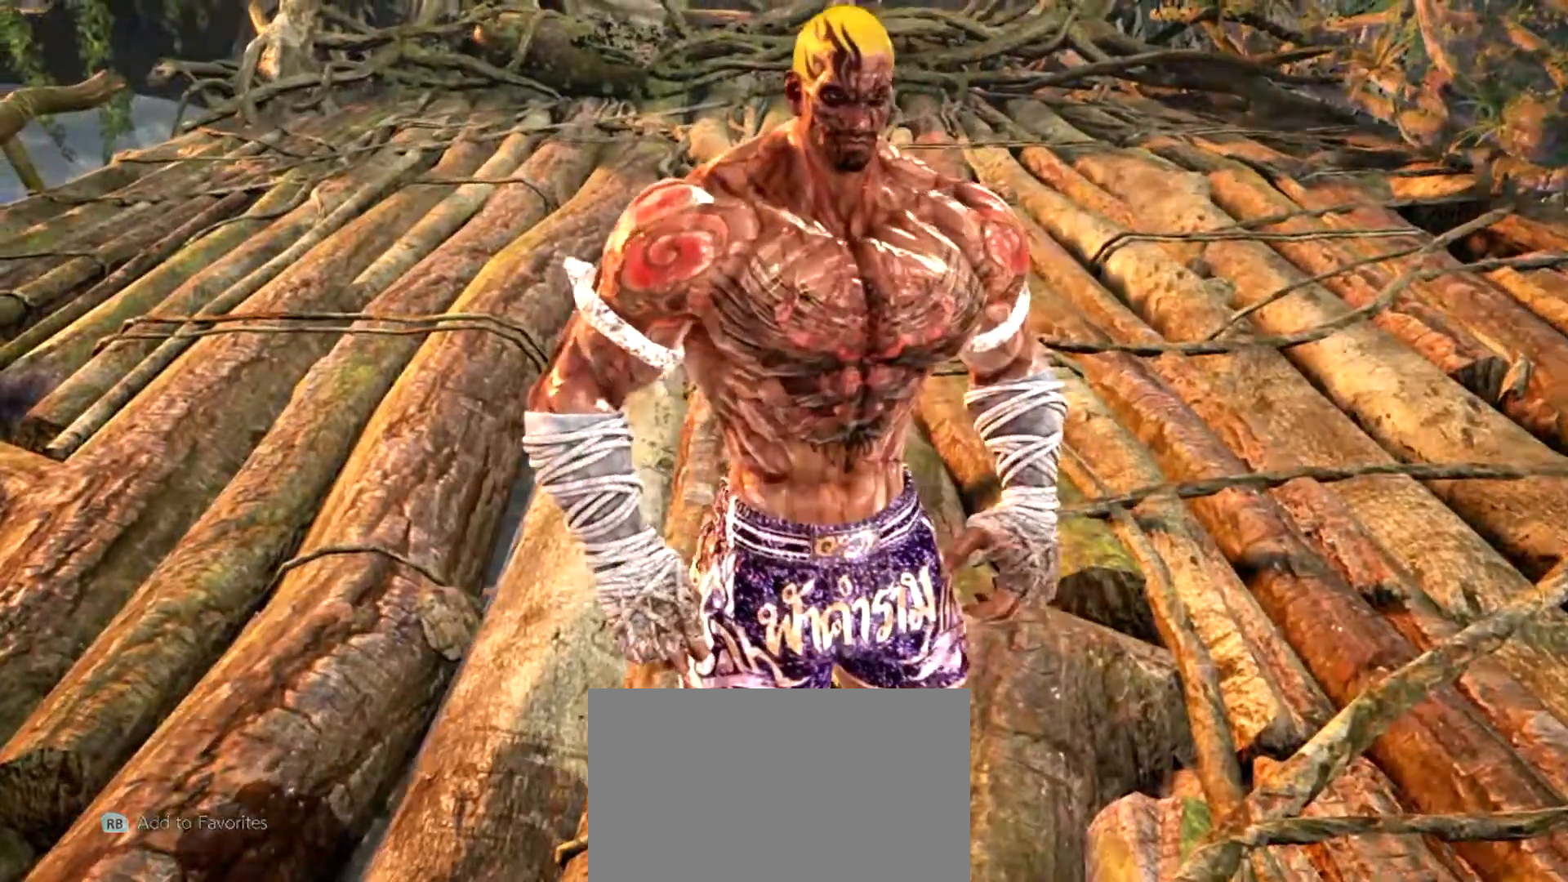
{"buttons": [], "left_stick": "center", "events": [[34, "CROSS", "up"], [67, "CROSS", "down"], [100, "CROSS", "up"], [134, "CROSS", "down"], [217, "CROSS", "up"], [284, "CROSS", "down"], [351, "CROSS", "up"], [401, "CROSS", "down"], [434, "CROSS", "up"]]}
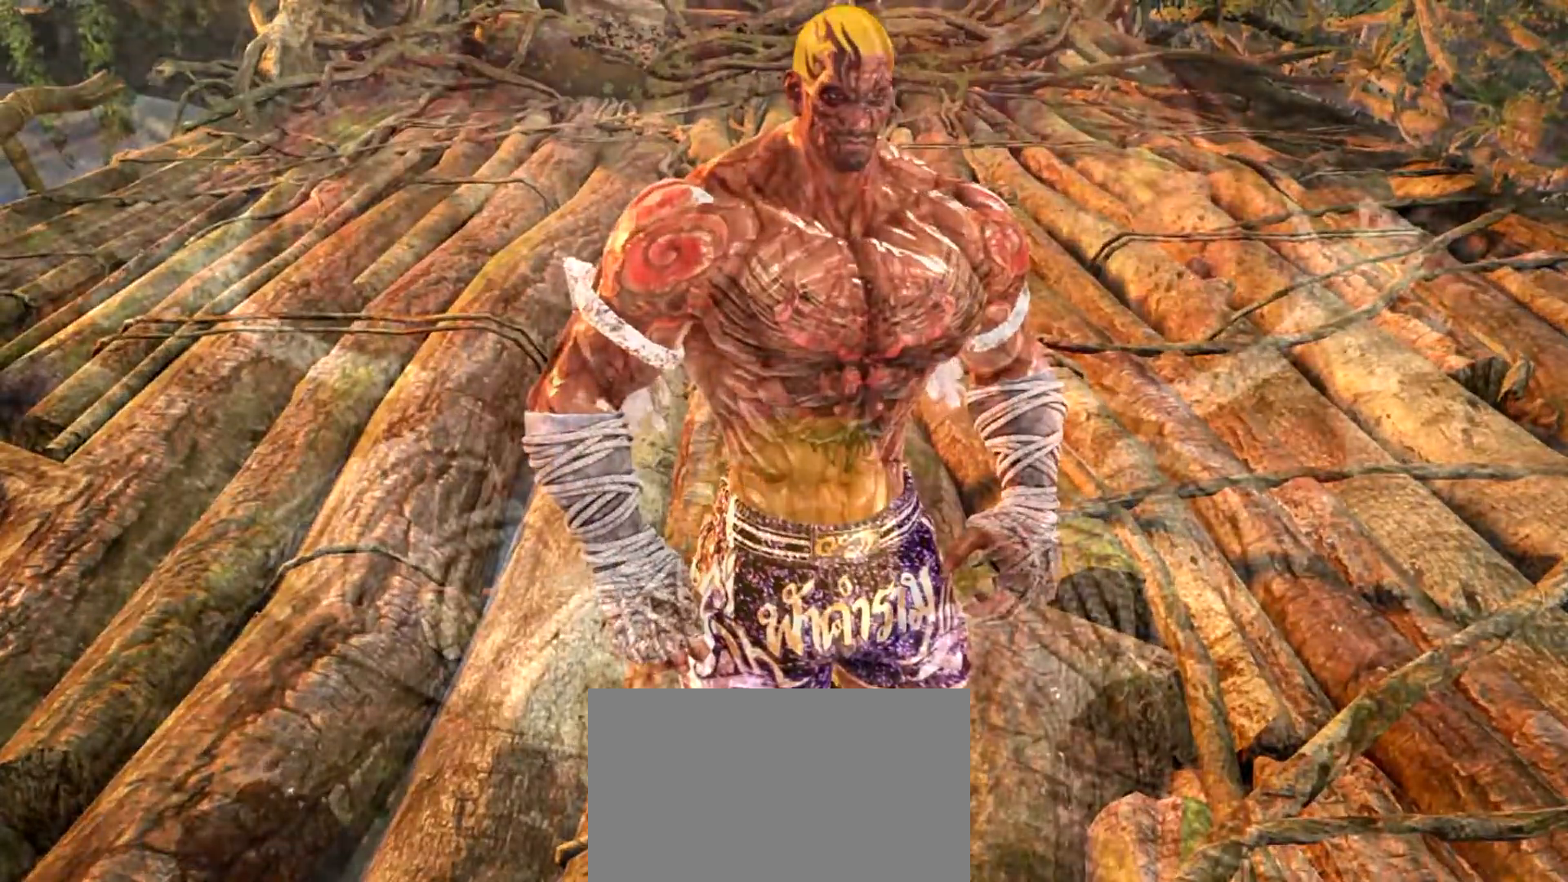
{"buttons": [], "left_stick": "center", "events": [[16, "CROSS", "down"], [50, "CROSS", "up"], [116, "CROSS", "down"], [183, "CROSS", "up"], [233, "CROSS", "down"], [300, "CROSS", "up"]]}
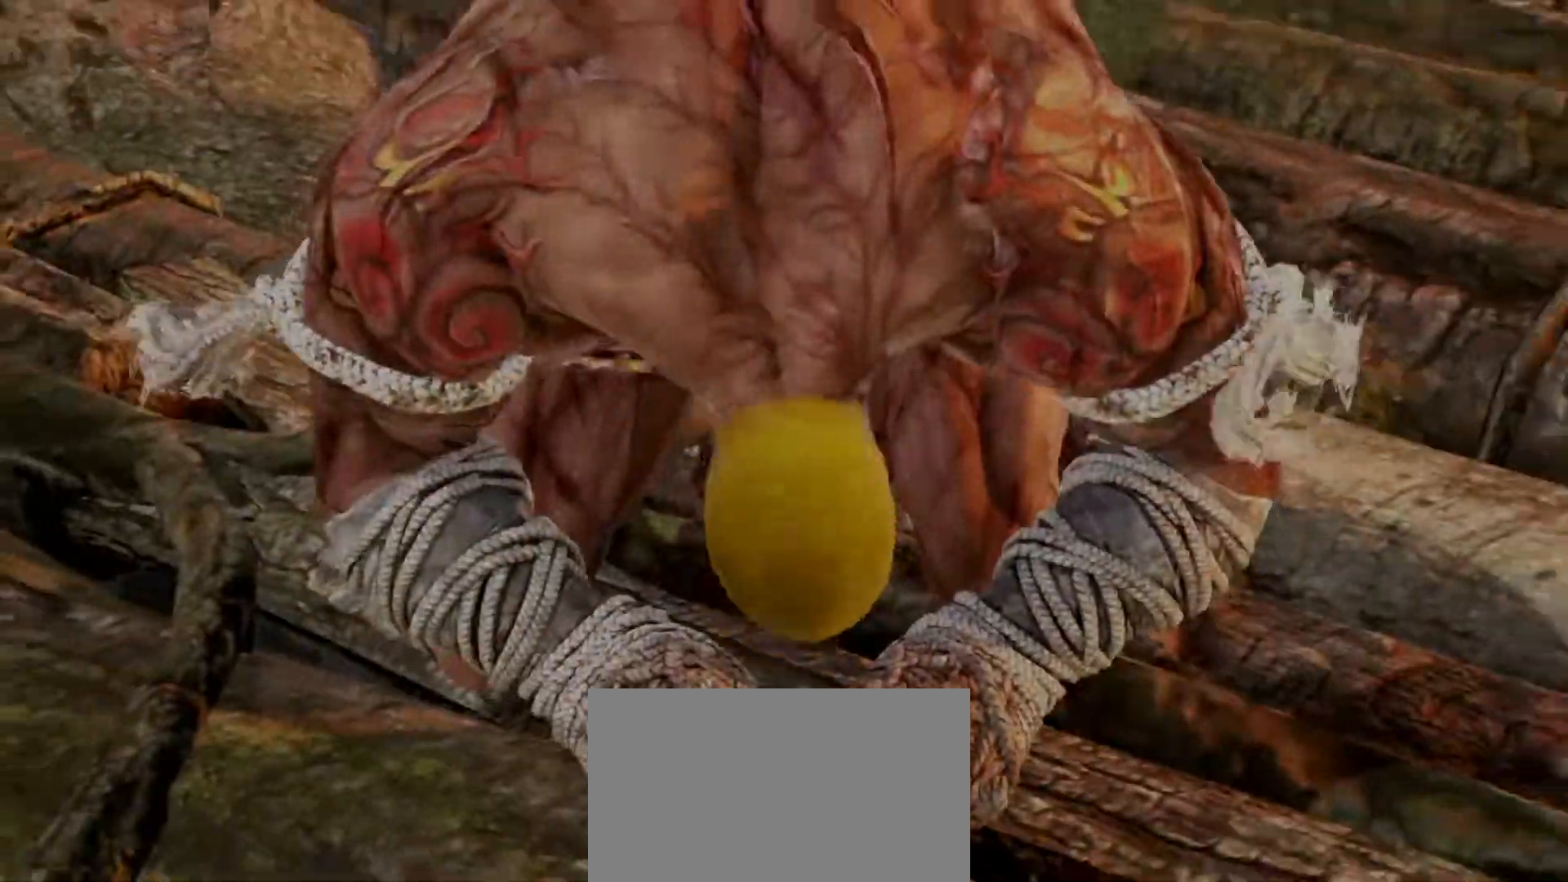
{"buttons": [], "left_stick": "center", "events": []}
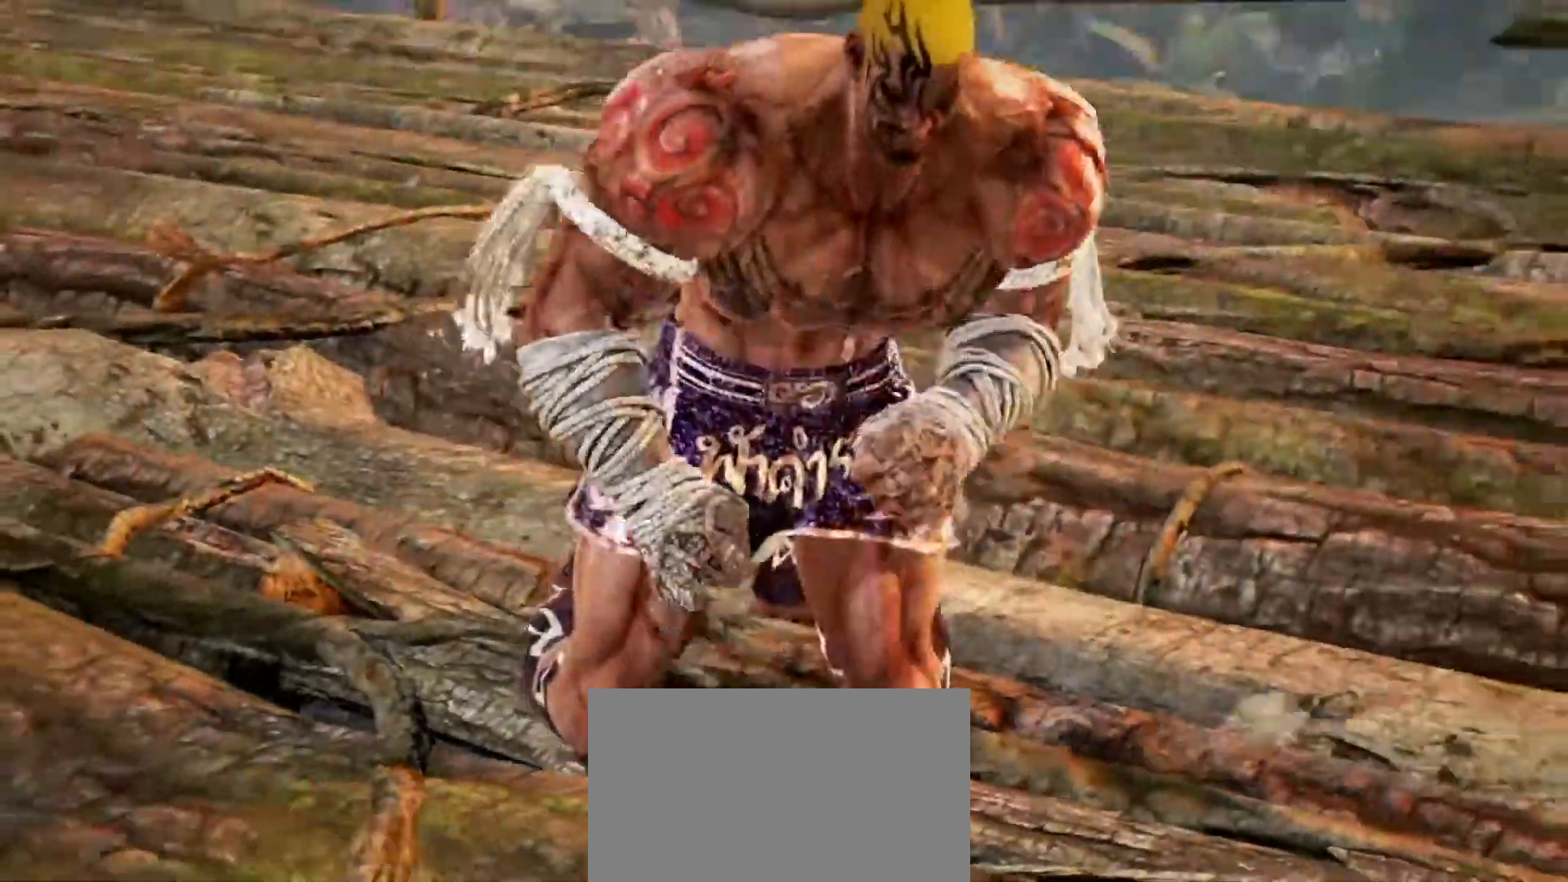
{"buttons": [], "left_stick": "center", "events": []}
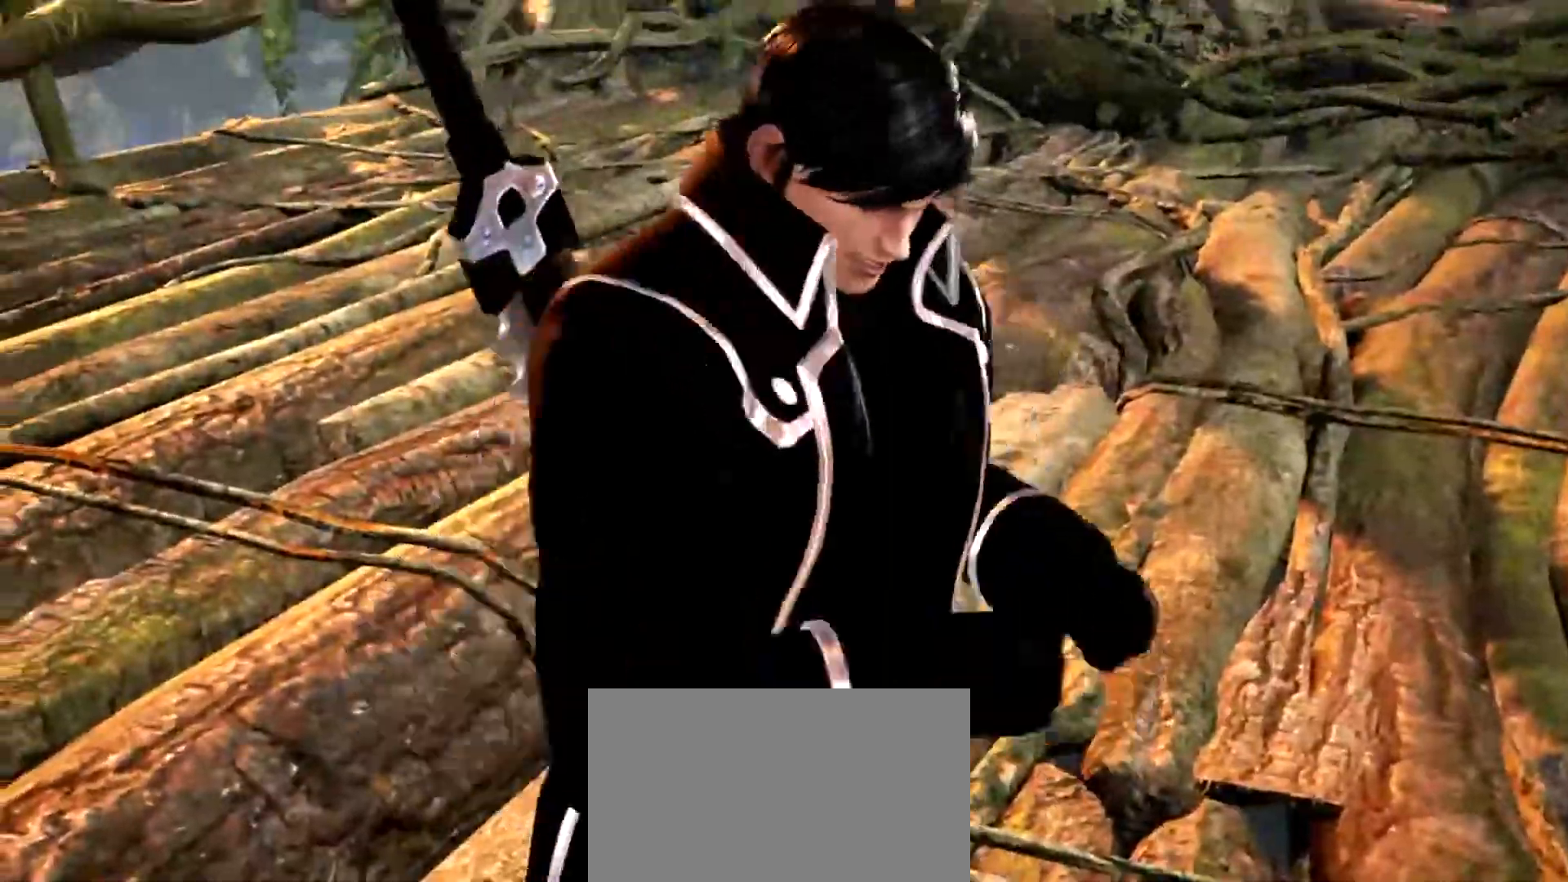
{"buttons": [], "left_stick": "center", "events": []}
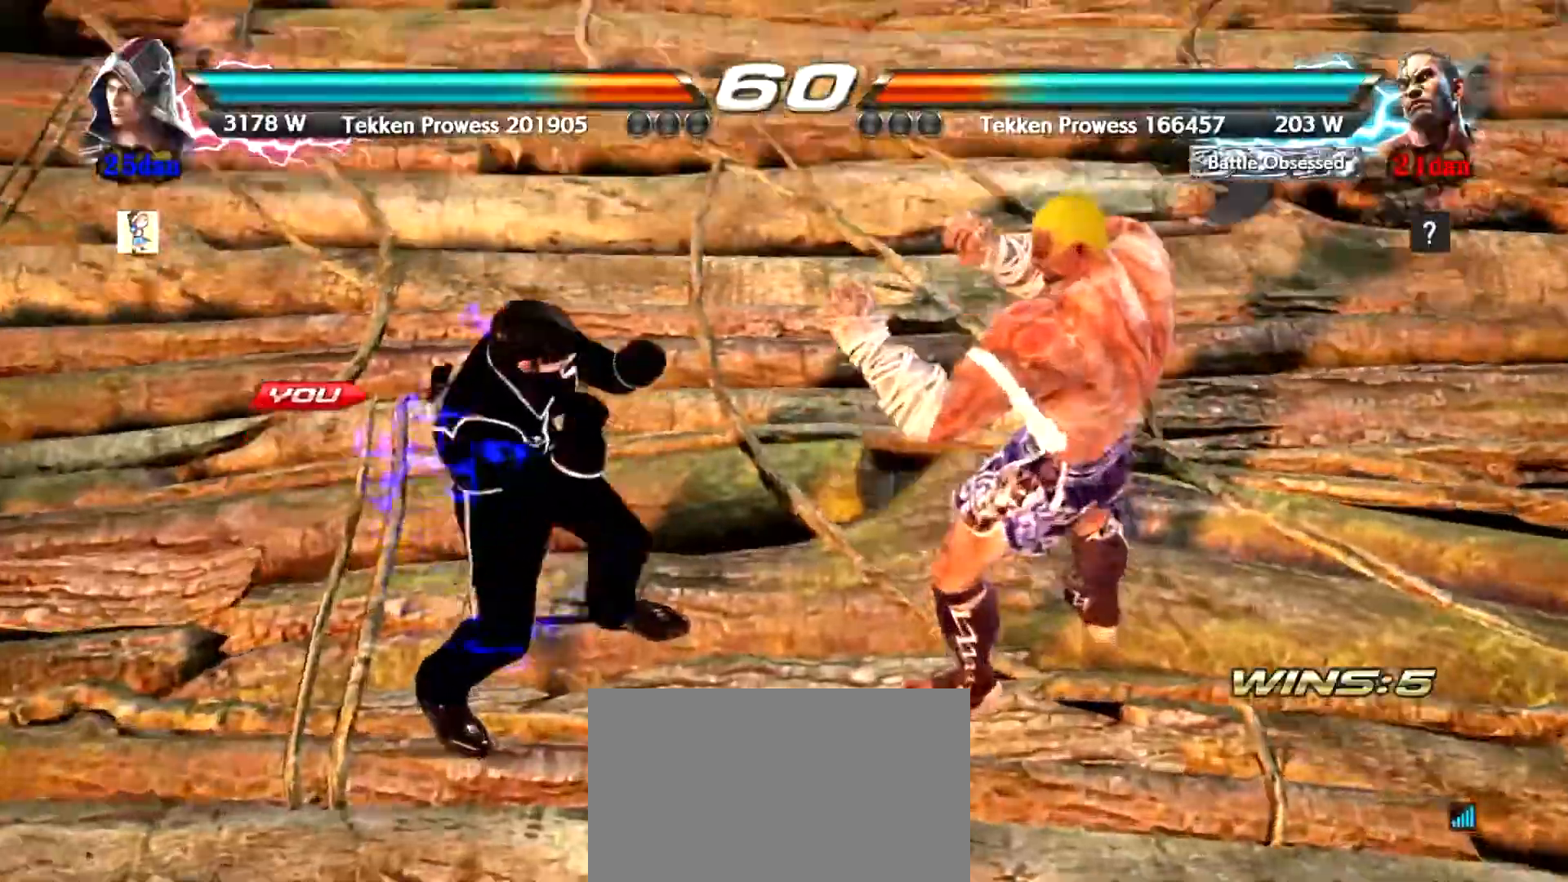
{"buttons": [], "left_stick": "center", "events": [[116, "CIRCLE", "down"], [116, "CROSS", "down"], [150, "CIRCLE", "up"], [183, "CROSS", "up"], [200, "TRIANGLE", "down"], [267, "SQUARE", "down"], [300, "TRIANGLE", "up"], [333, "SQUARE", "up"]]}
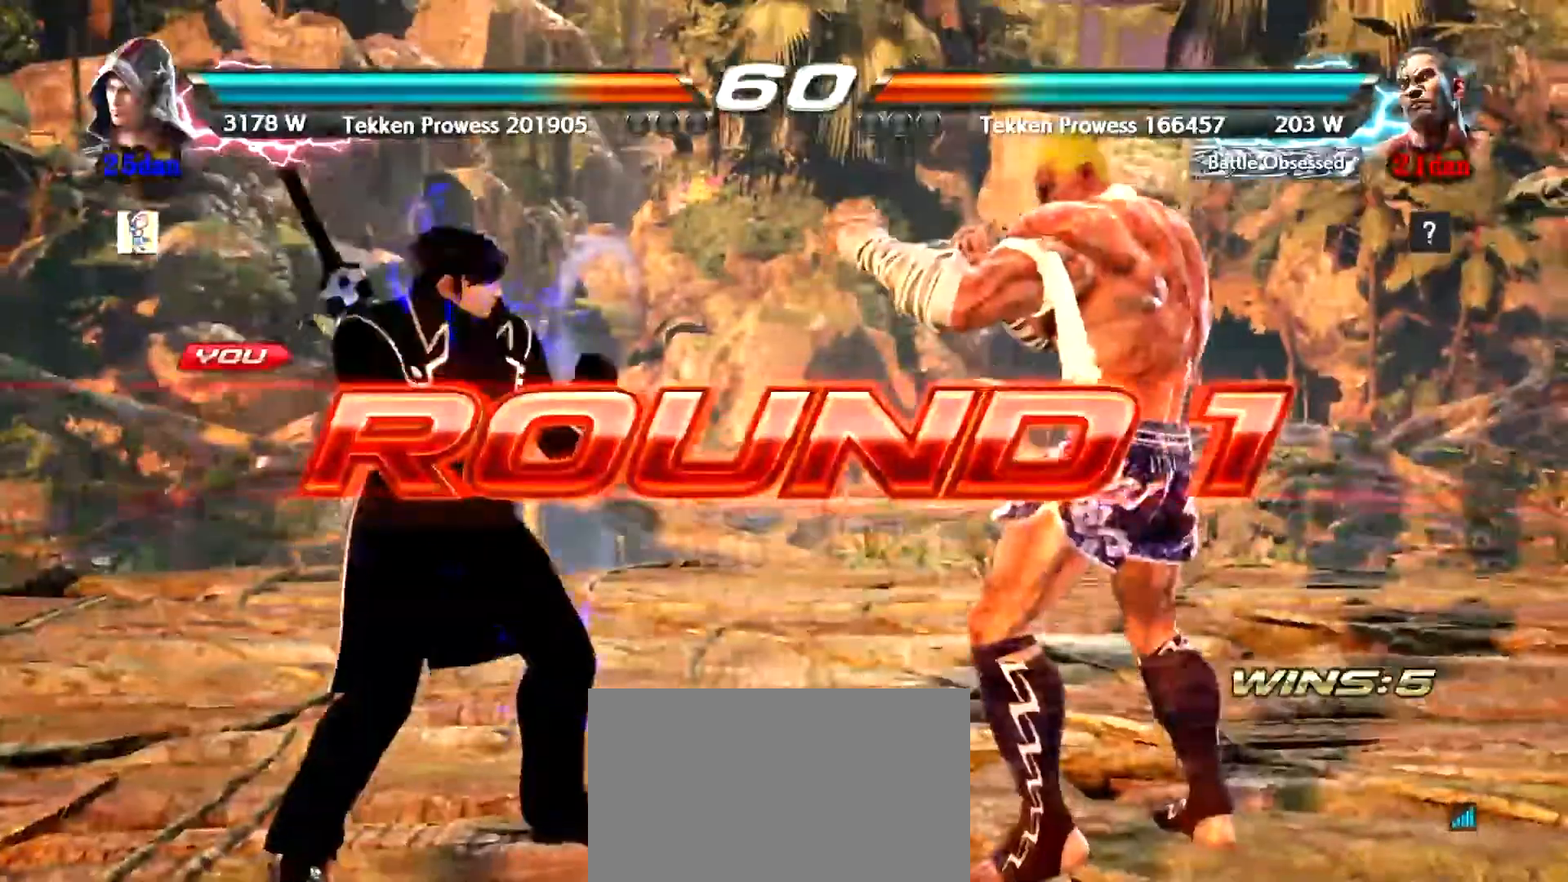
{"buttons": [], "left_stick": "center", "events": [[67, "left_stick", "right"], [134, "left_stick", "center"], [184, "left_stick", "left"], [250, "left_stick", "center"], [367, "left_stick", "left"], [434, "left_stick", "center"]]}
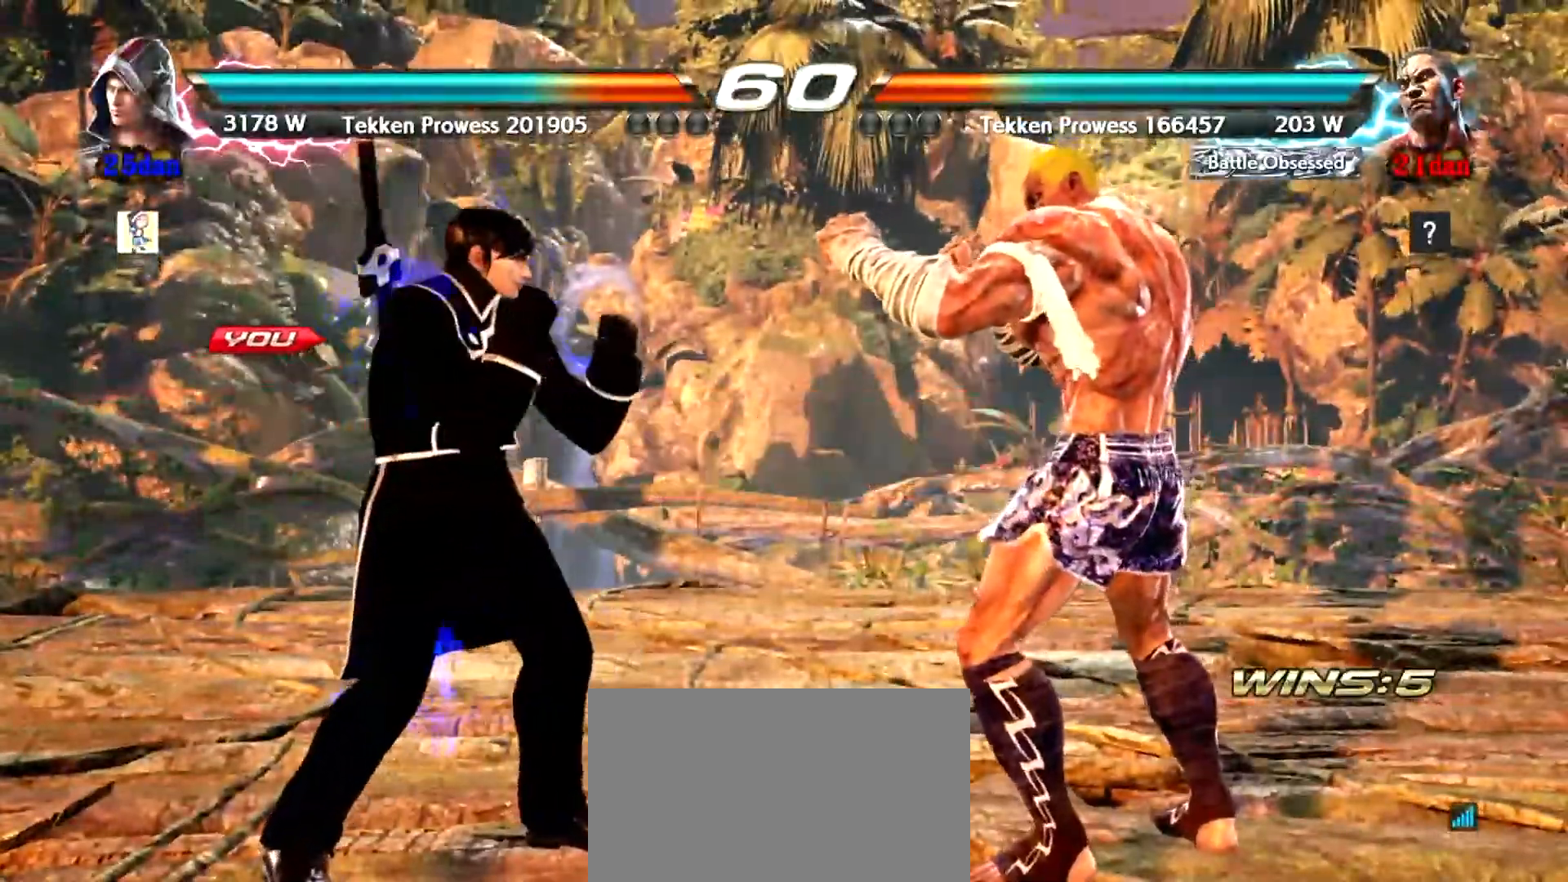
{"buttons": [], "left_stick": "center", "events": [[150, "left_stick", "left"], [200, "left_stick", "center"], [417, "left_stick", "left"], [483, "left_stick", "center"]]}